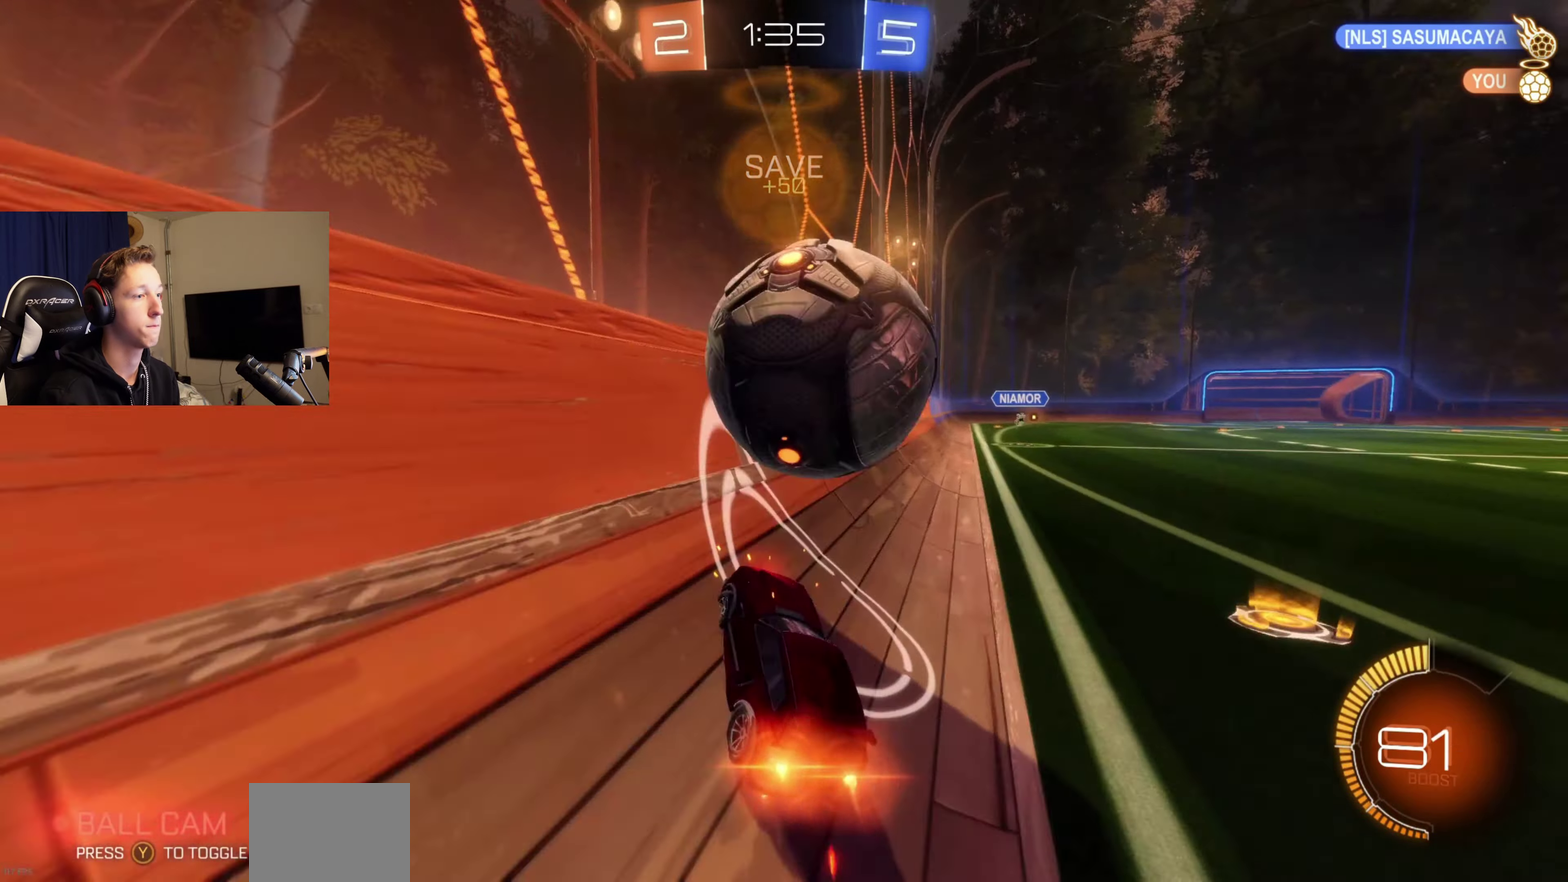
Gameplay with a controller (Xbox layout); each line is a JSON object with the inputs held at the frame after it. "events" lists button and stick changes between this image and that frame as [ms after this image, input, new state], when the widget could be followed in between. Not read: L2.
{"buttons": ["B", "R2"], "left_stick": "center", "right_stick": "center", "events": [[100, "B", "up"], [200, "R2", "up"], [333, "left_stick", "right"], [433, "R2", "down"], [467, "B", "down"], [500, "left_stick", "center"]]}
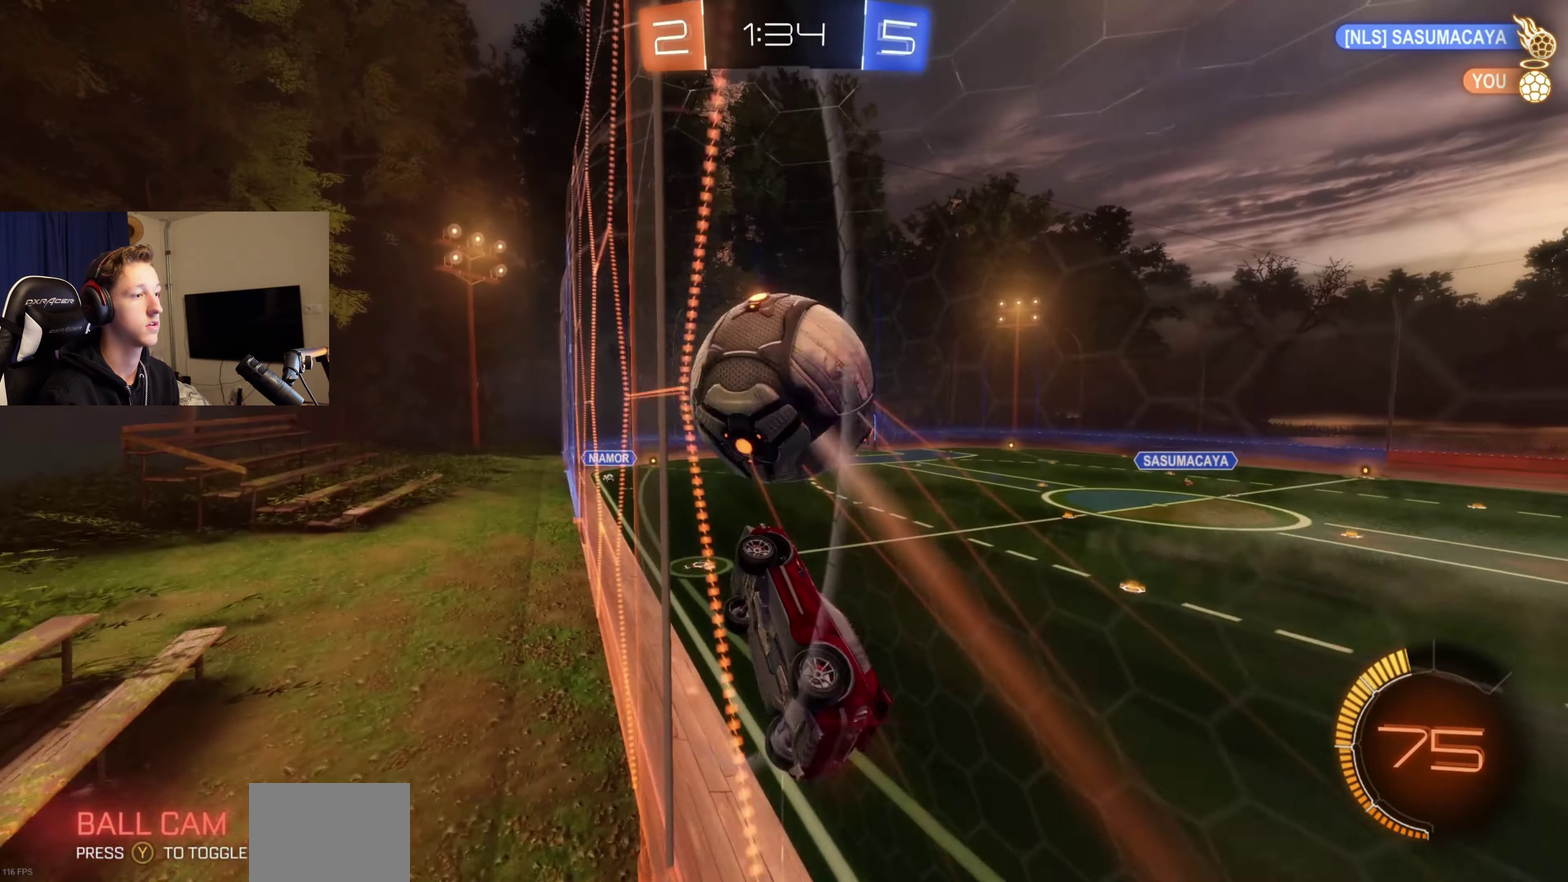
{"buttons": [], "left_stick": "center", "right_stick": "center", "events": [[200, "B", "up"], [234, "left_stick", "right"], [267, "R2", "up"], [434, "left_stick", "center"]]}
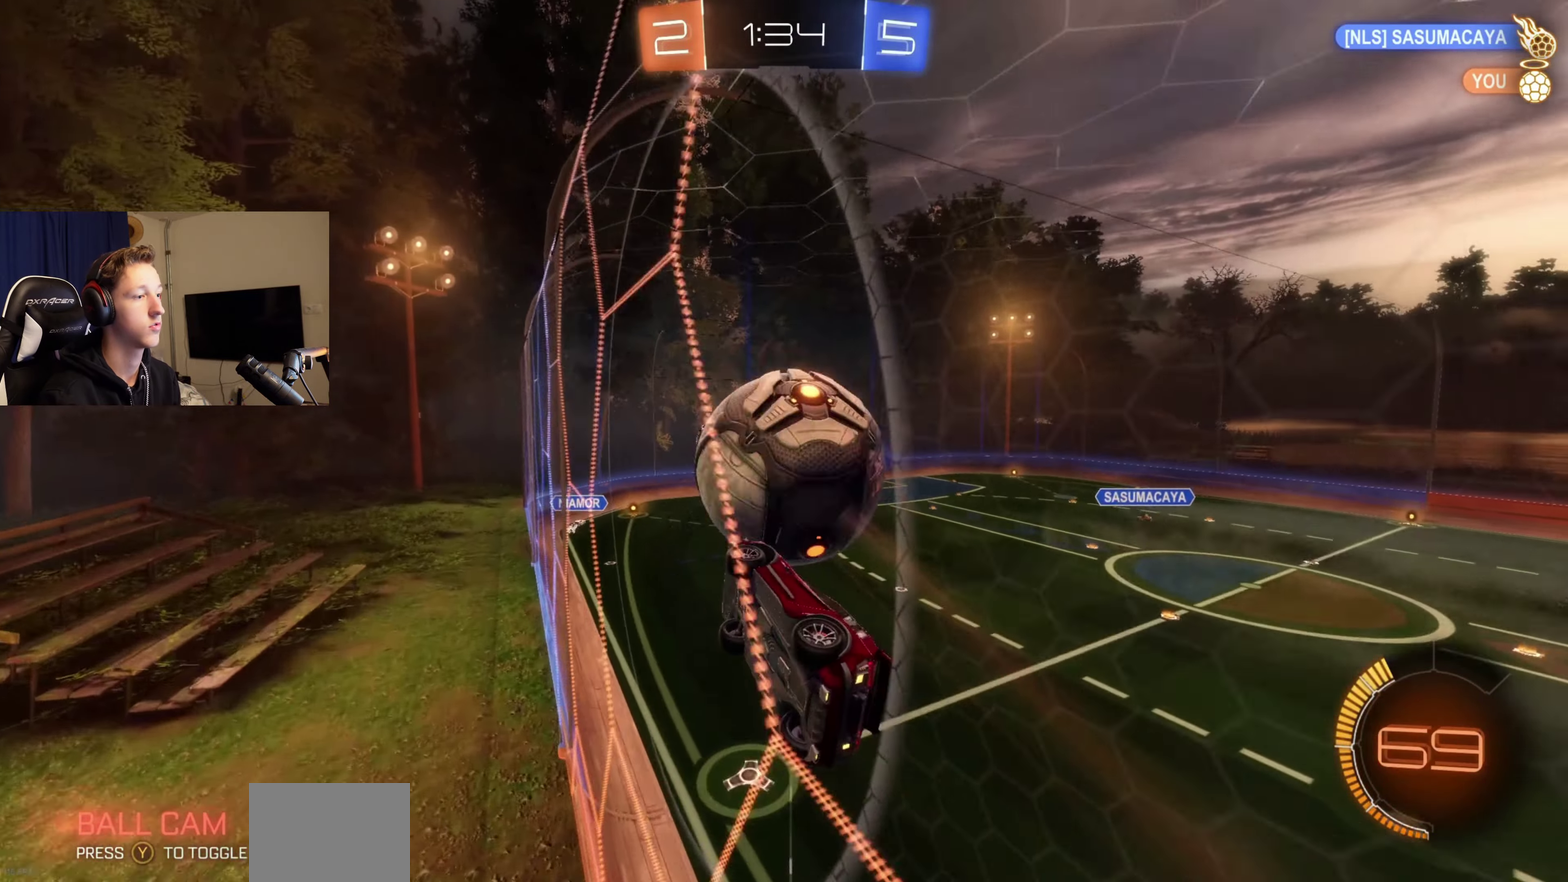
{"buttons": ["A", "B", "L1"], "left_stick": "down", "right_stick": "center", "events": [[66, "R2", "down"], [133, "B", "down"], [367, "A", "down"], [367, "L1", "down"], [367, "R2", "up"], [400, "left_stick", "down"]]}
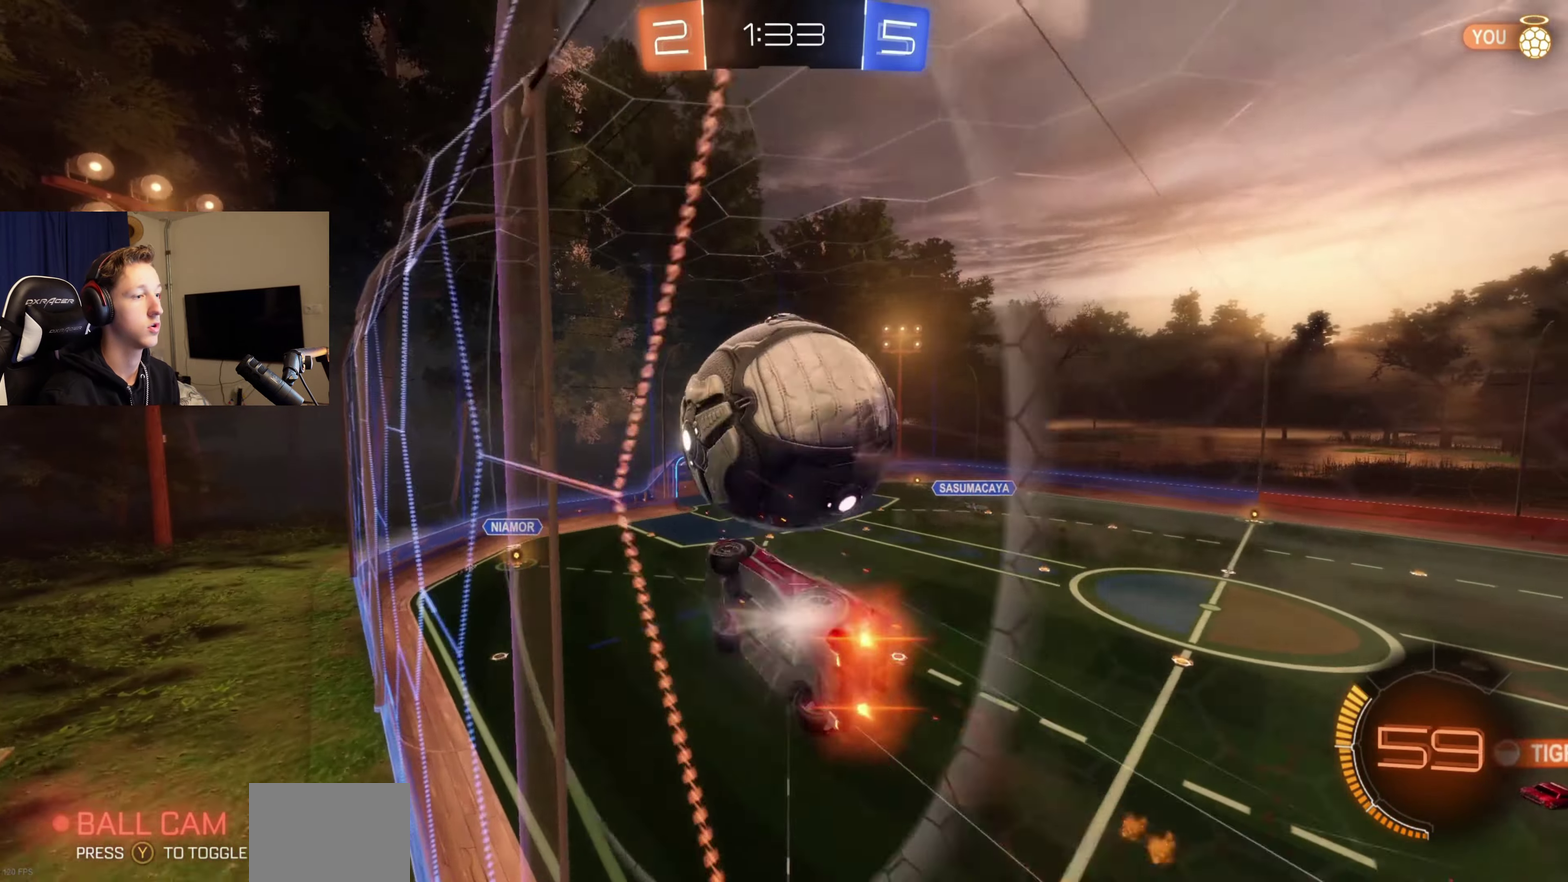
{"buttons": ["B", "L1"], "left_stick": "center", "right_stick": "center", "events": [[33, "A", "up"], [33, "B", "up"], [134, "left_stick", "down-right"], [234, "L1", "up"], [367, "B", "down"], [401, "left_stick", "center"], [467, "L1", "down"]]}
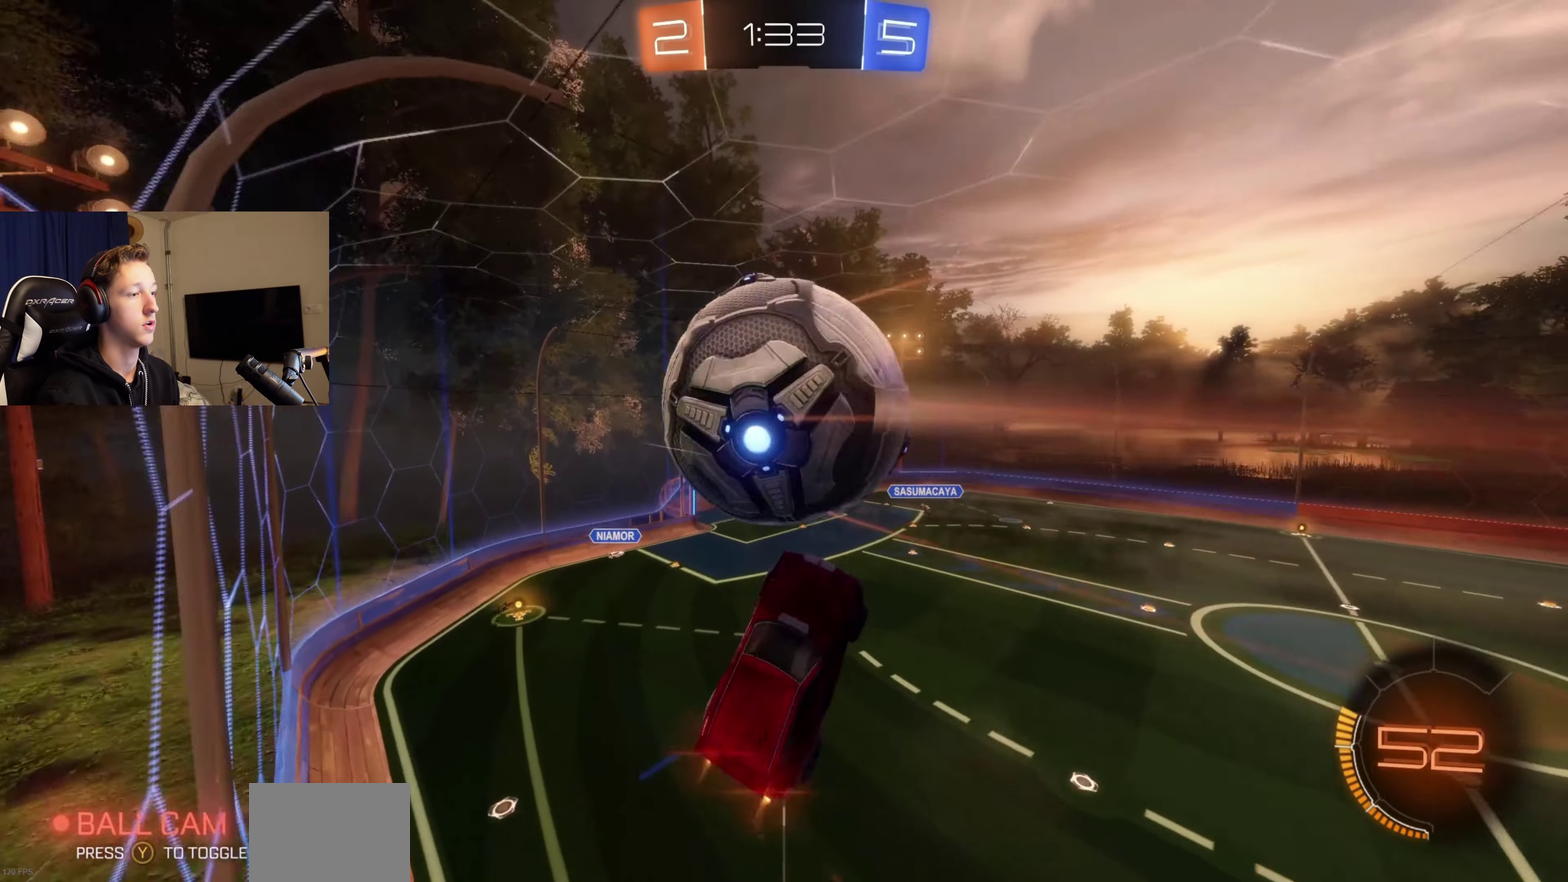
{"buttons": ["B", "L1"], "left_stick": "center", "right_stick": "center", "events": [[66, "left_stick", "down"], [166, "L1", "up"], [166, "left_stick", "down-right"], [267, "L1", "down"], [300, "left_stick", "right"], [367, "left_stick", "center"]]}
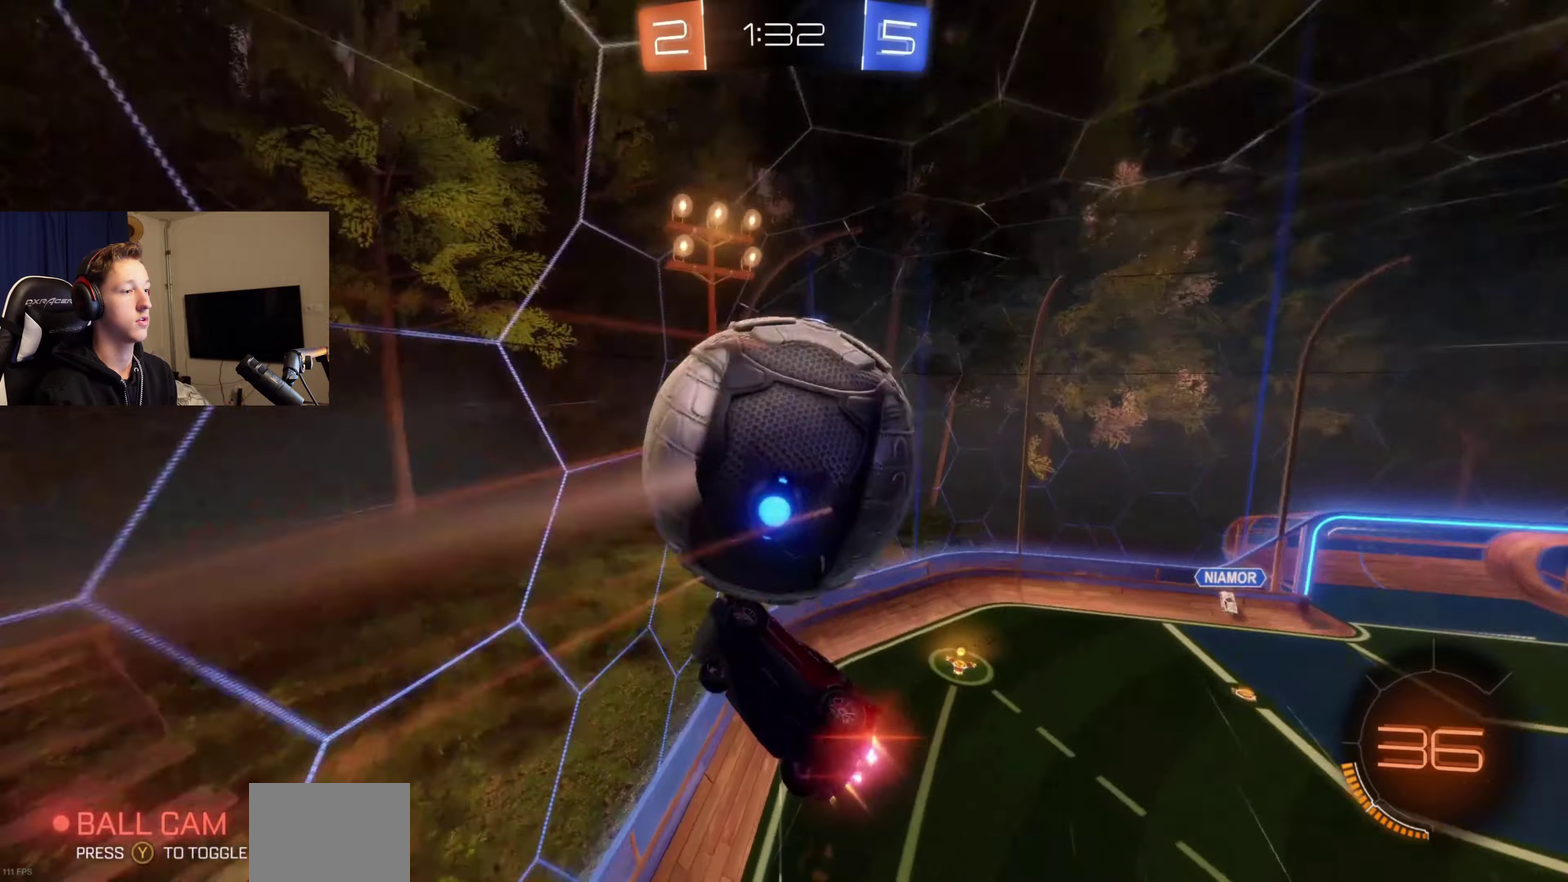
{"buttons": [], "left_stick": "center", "right_stick": "center", "events": [[67, "left_stick", "down-right"], [100, "B", "up"], [267, "L1", "up"], [401, "left_stick", "center"]]}
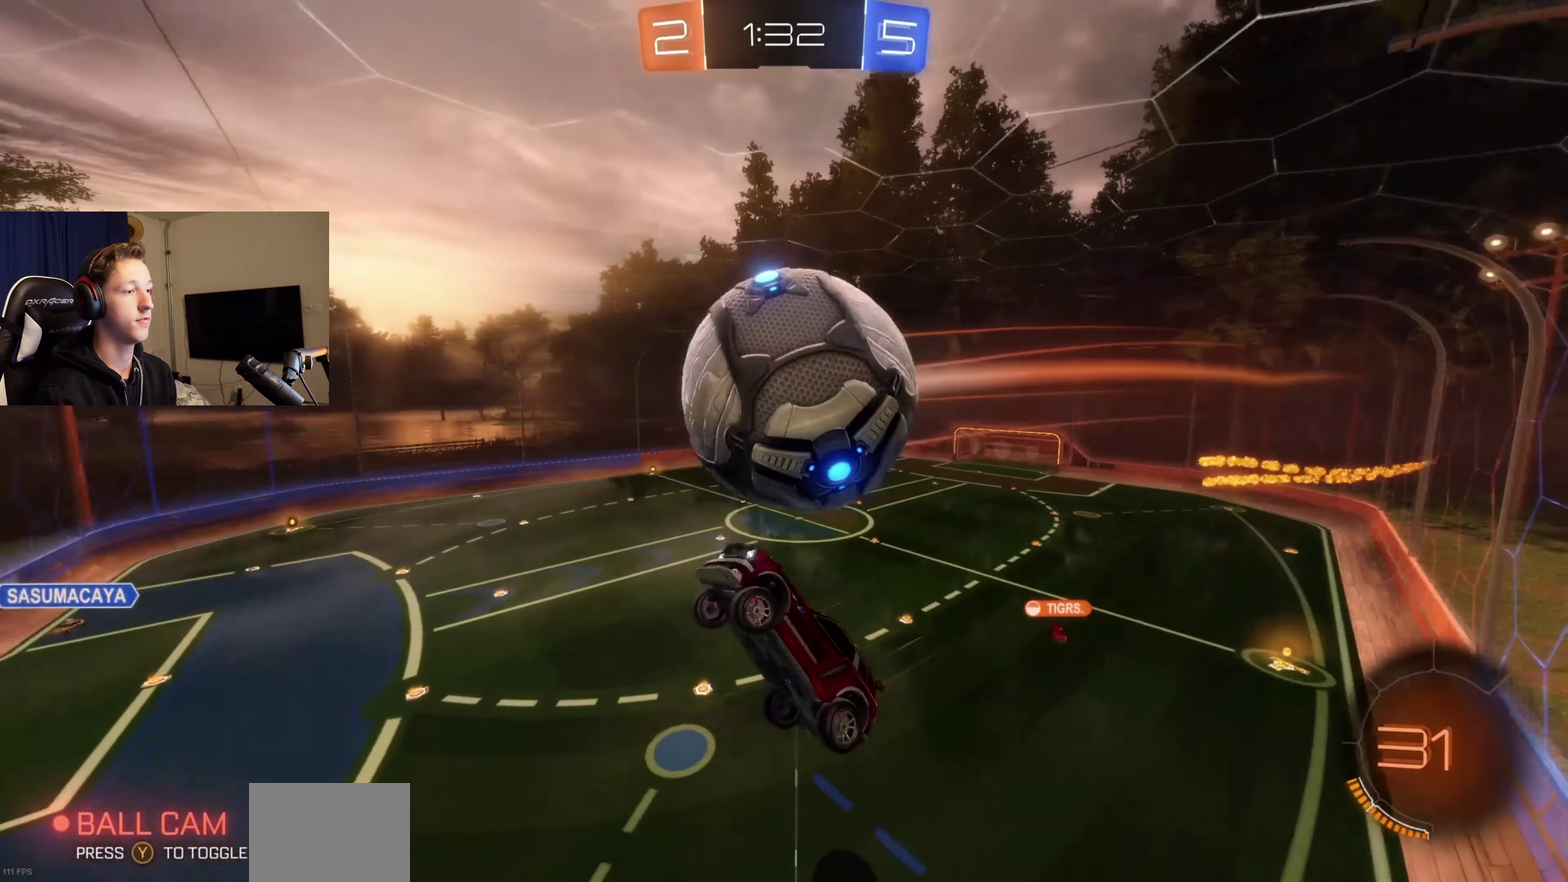
{"buttons": [], "left_stick": "up-left", "right_stick": "center", "events": [[133, "B", "down"], [133, "left_stick", "right"], [200, "B", "up"], [267, "left_stick", "center"], [400, "left_stick", "up-left"]]}
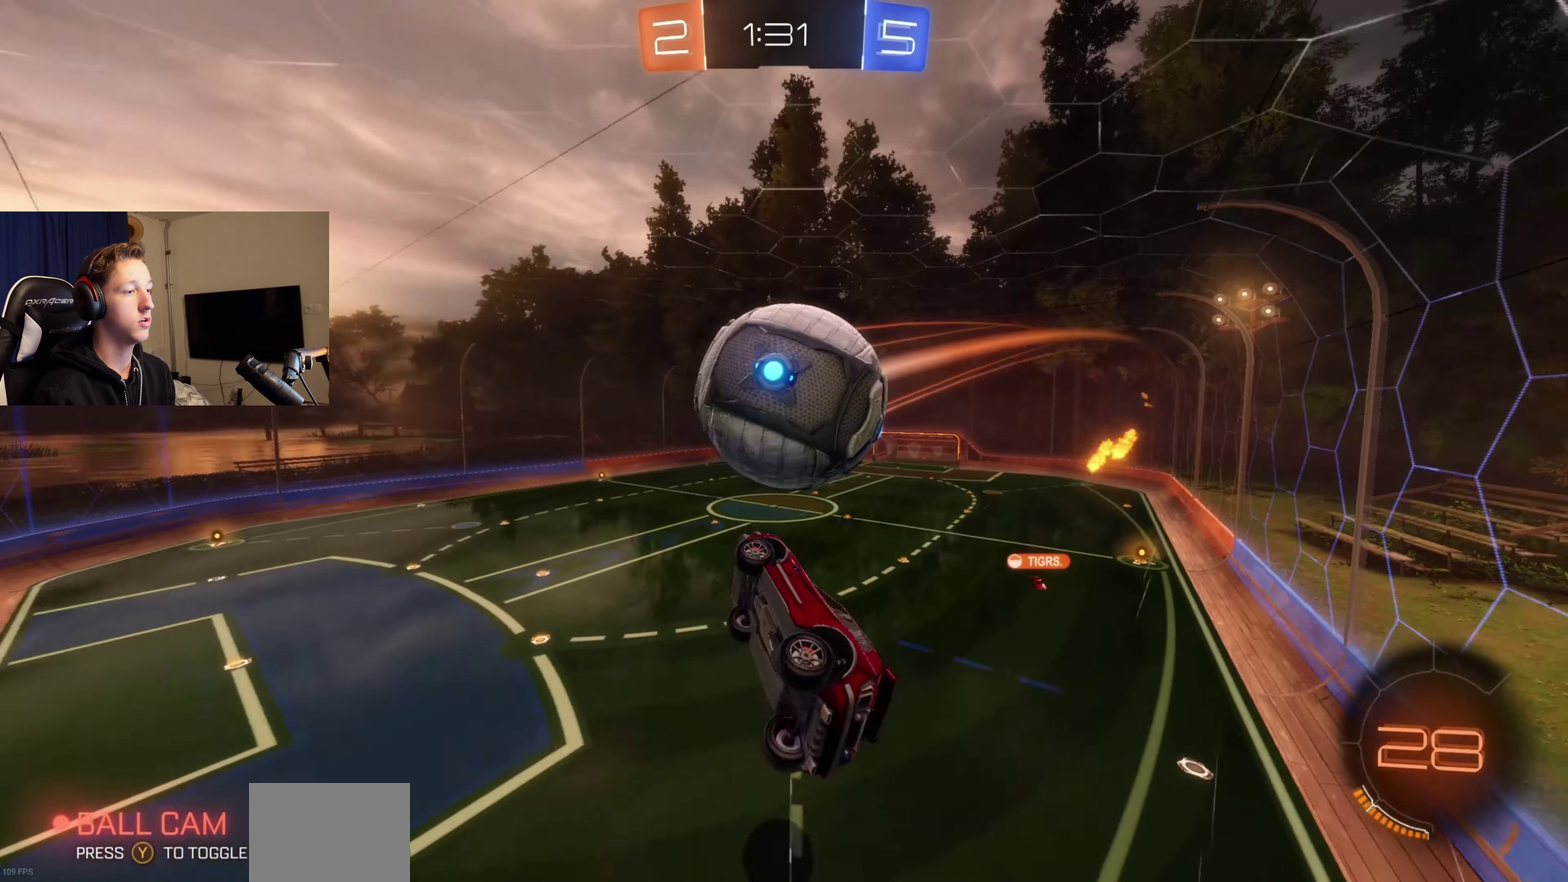
{"buttons": ["B", "R2"], "left_stick": "right", "right_stick": "center", "events": [[100, "left_stick", "center"], [234, "B", "down"], [300, "R2", "down"], [367, "left_stick", "right"]]}
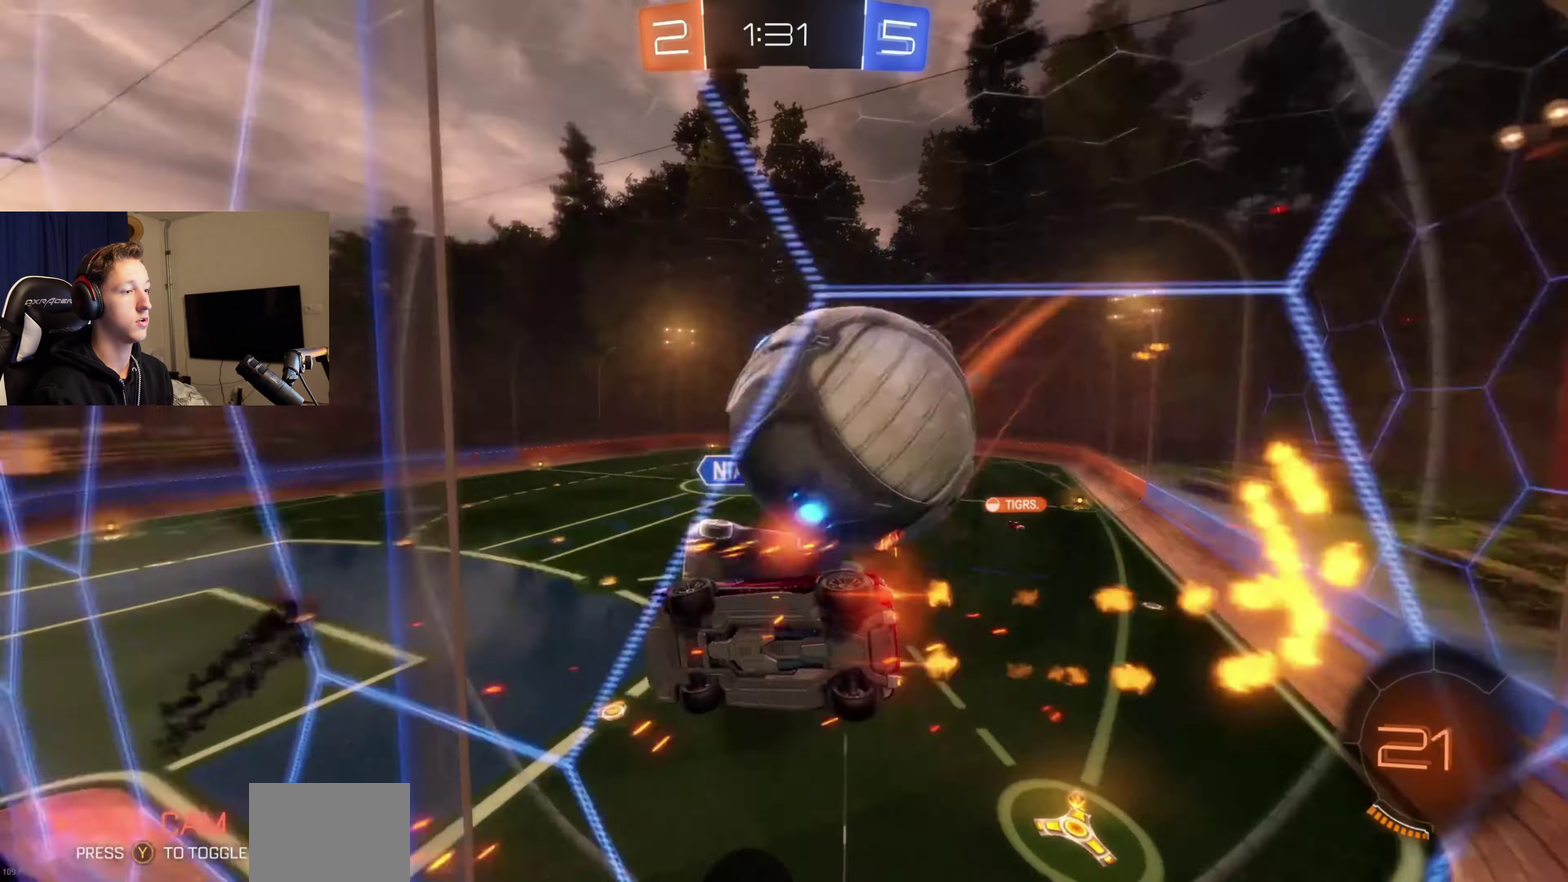
{"buttons": ["X", "R2"], "left_stick": "right", "right_stick": "center", "events": [[66, "B", "up"], [66, "R2", "up"], [433, "R2", "down"], [467, "X", "down"]]}
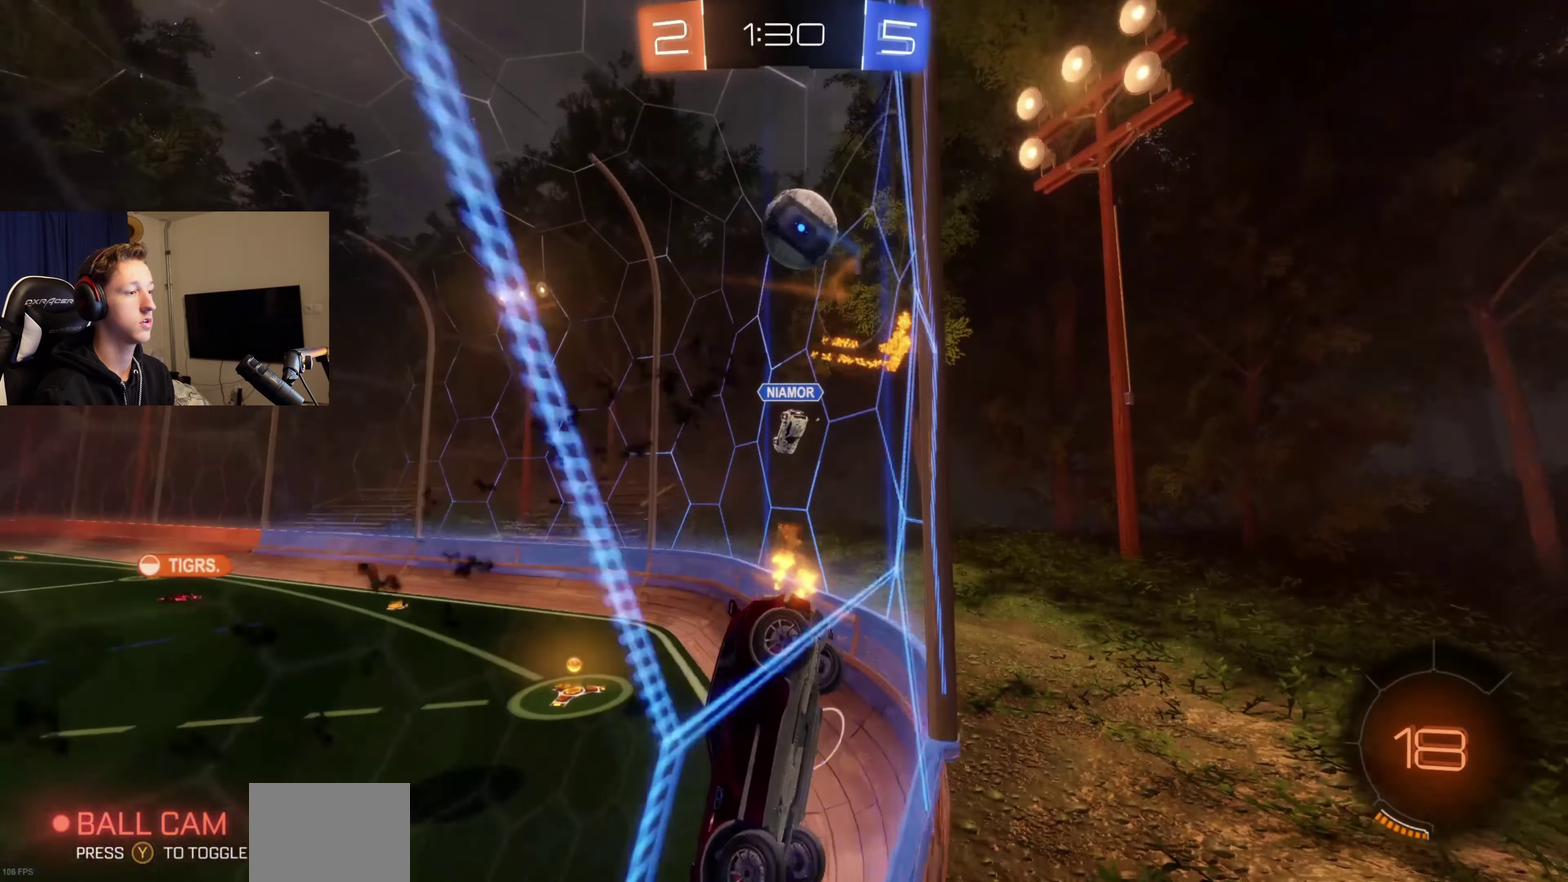
{"buttons": ["B", "R2"], "left_stick": "right", "right_stick": "center", "events": [[100, "X", "up"], [334, "B", "down"]]}
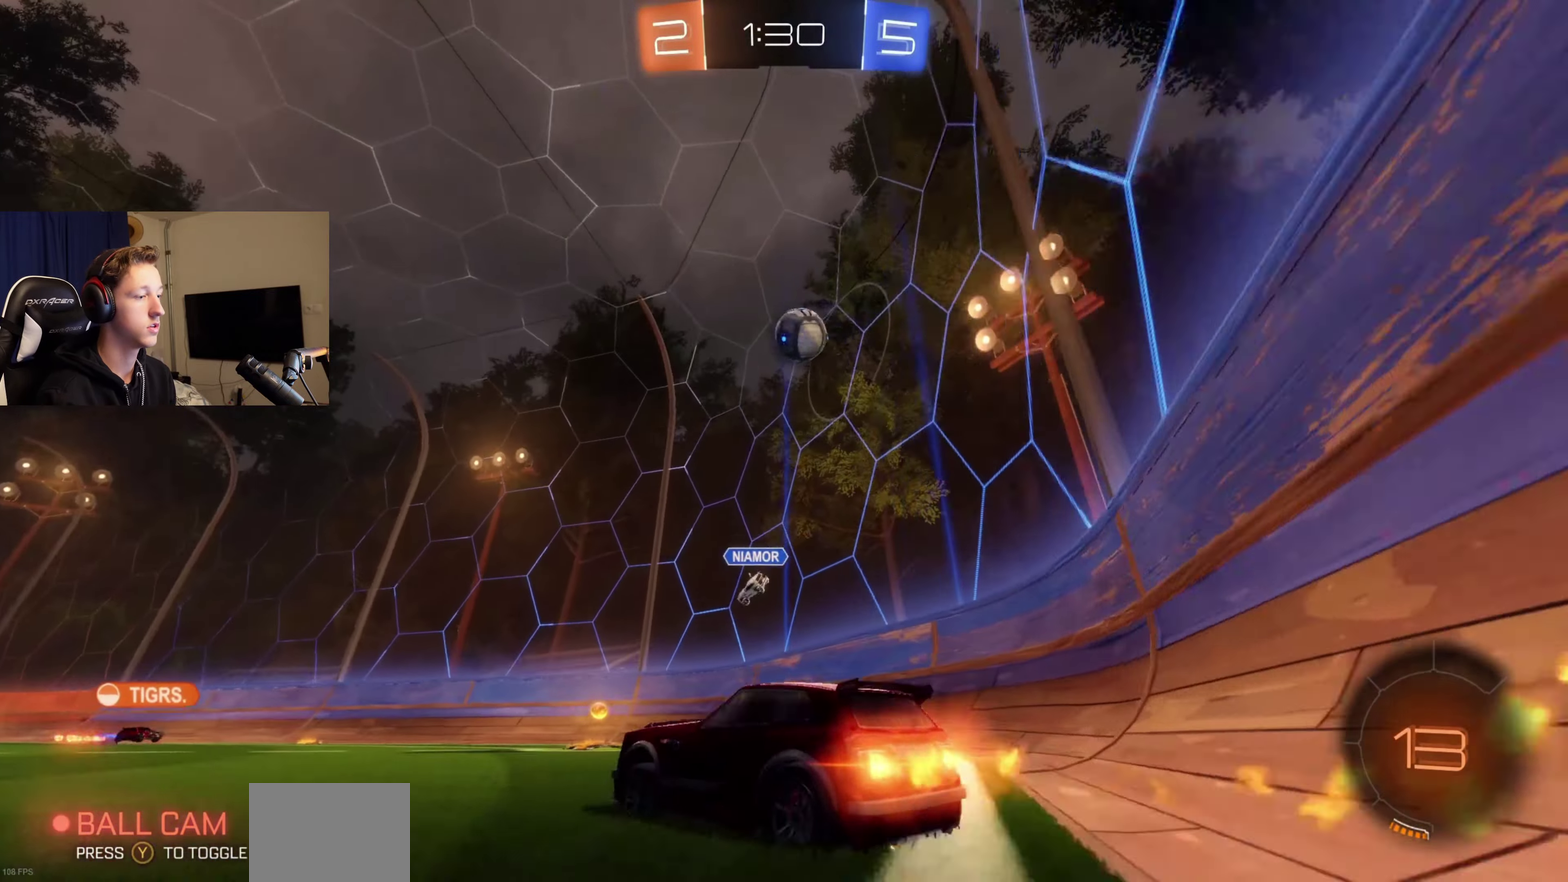
{"buttons": ["B", "R2"], "left_stick": "center", "right_stick": "center", "events": [[166, "Y", "down"], [200, "left_stick", "center"], [267, "B", "up"], [333, "Y", "up"], [367, "B", "down"]]}
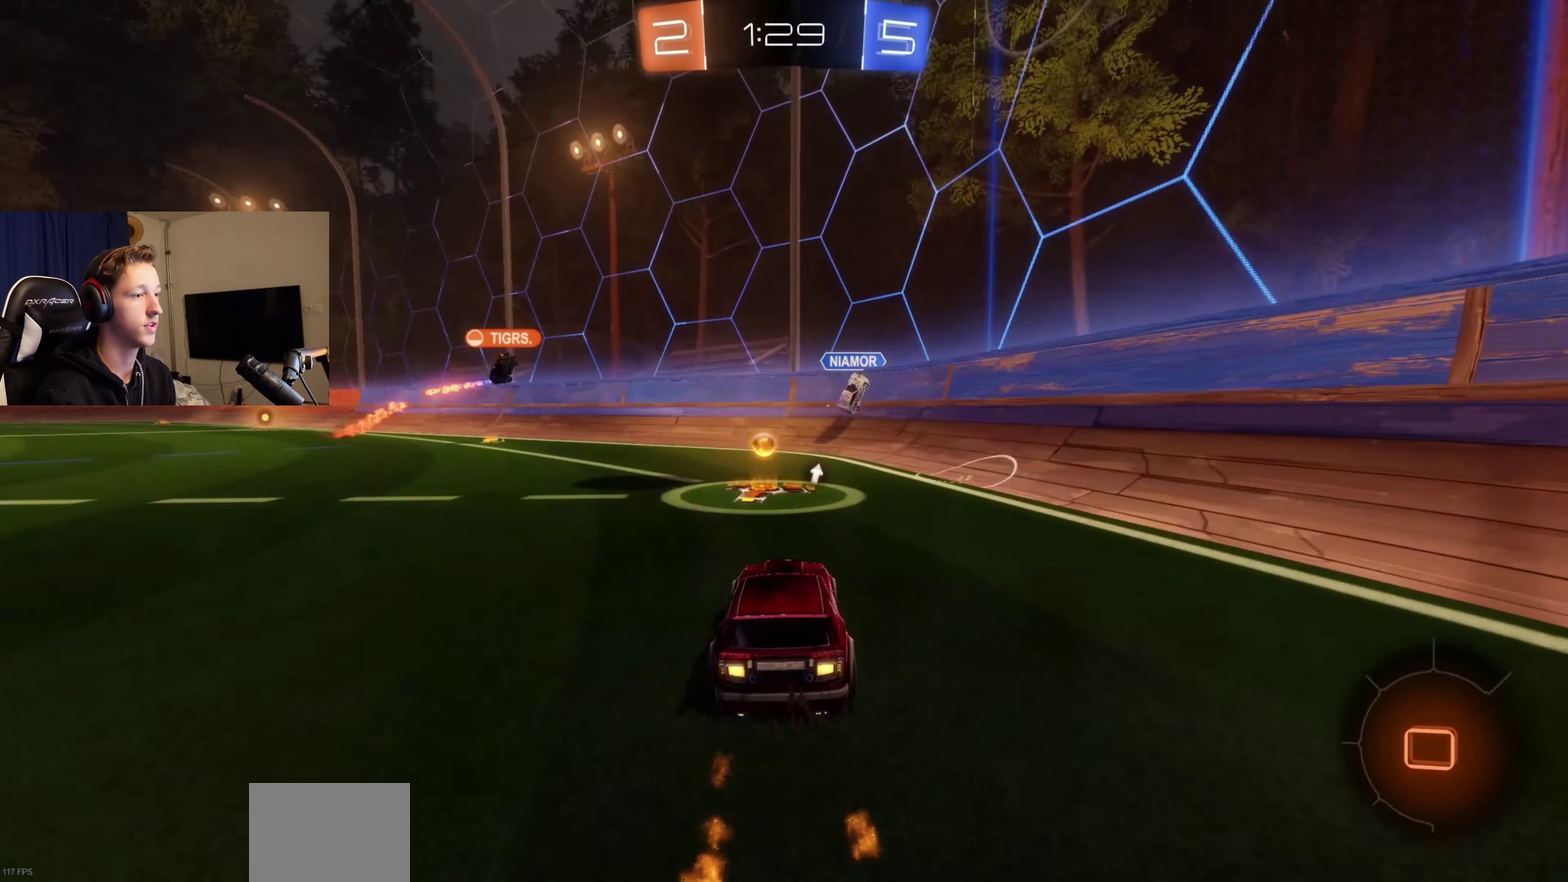
{"buttons": [], "left_stick": "left", "right_stick": "center", "events": [[167, "B", "up"], [200, "left_stick", "left"], [267, "B", "down"], [267, "Y", "down"], [334, "B", "up"], [334, "Y", "up"], [401, "R2", "up"]]}
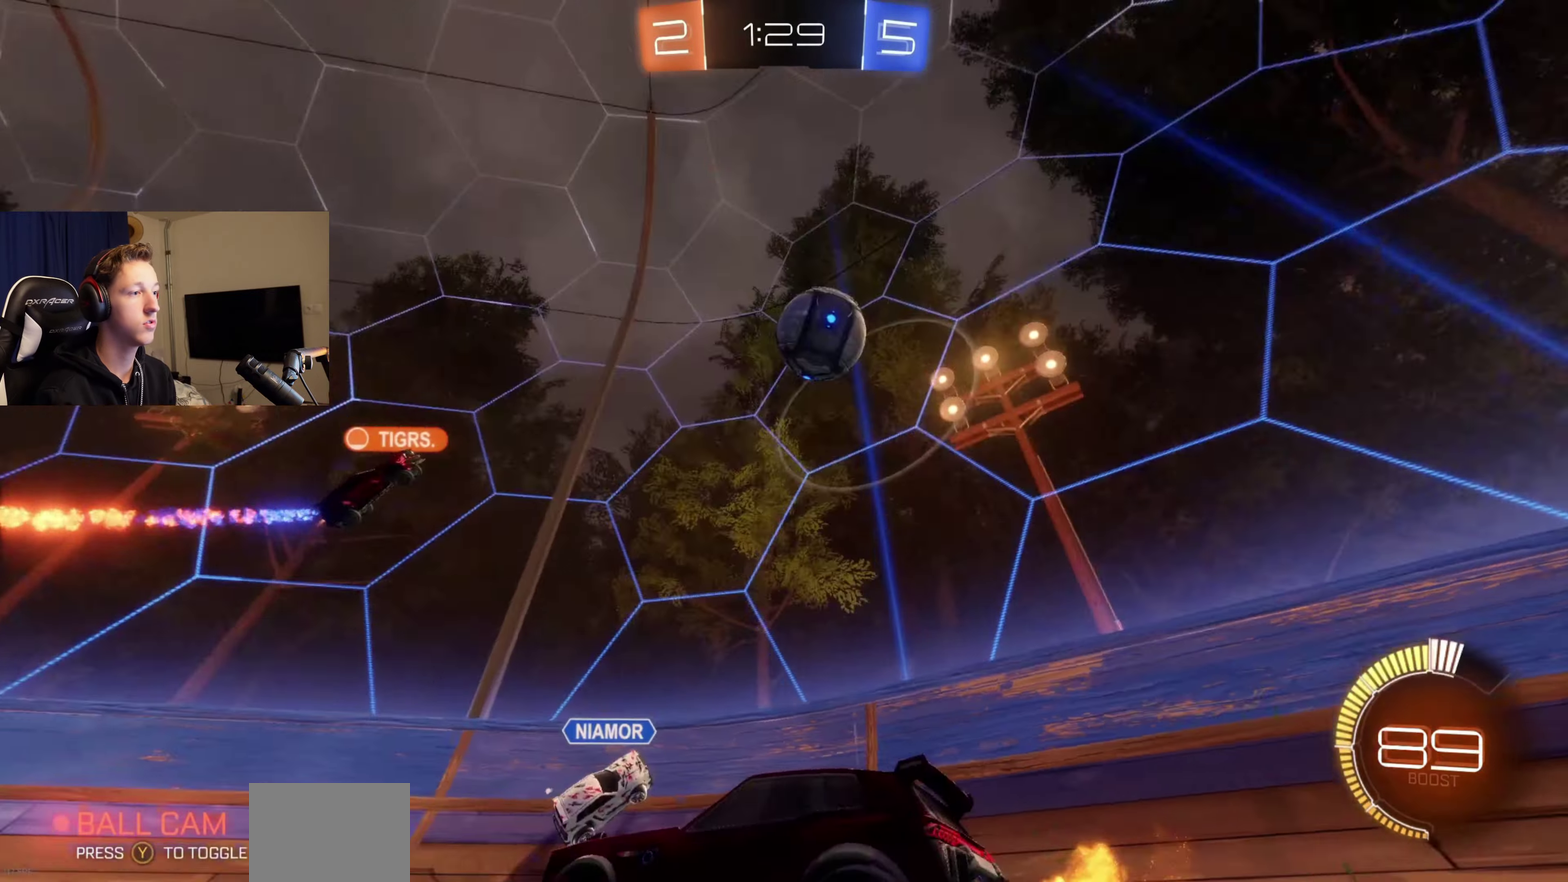
{"buttons": ["R2"], "left_stick": "left", "right_stick": "center", "events": [[66, "R2", "down"], [66, "X", "down"], [200, "X", "up"]]}
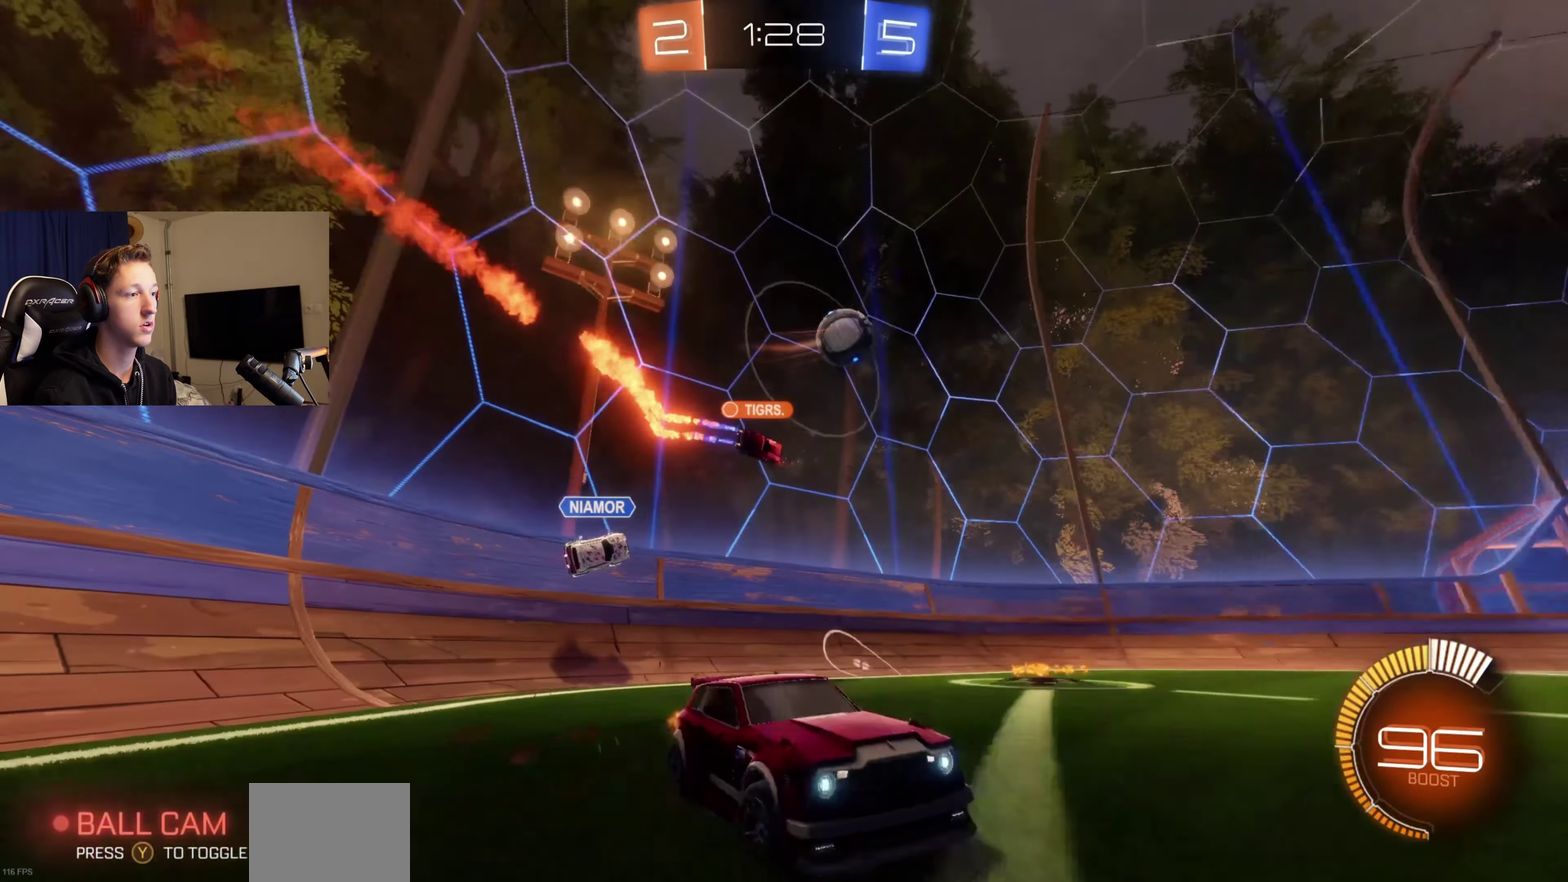
{"buttons": ["R2"], "left_stick": "left", "right_stick": "center", "events": [[167, "B", "down"], [267, "B", "up"], [334, "R2", "up"], [467, "R2", "down"]]}
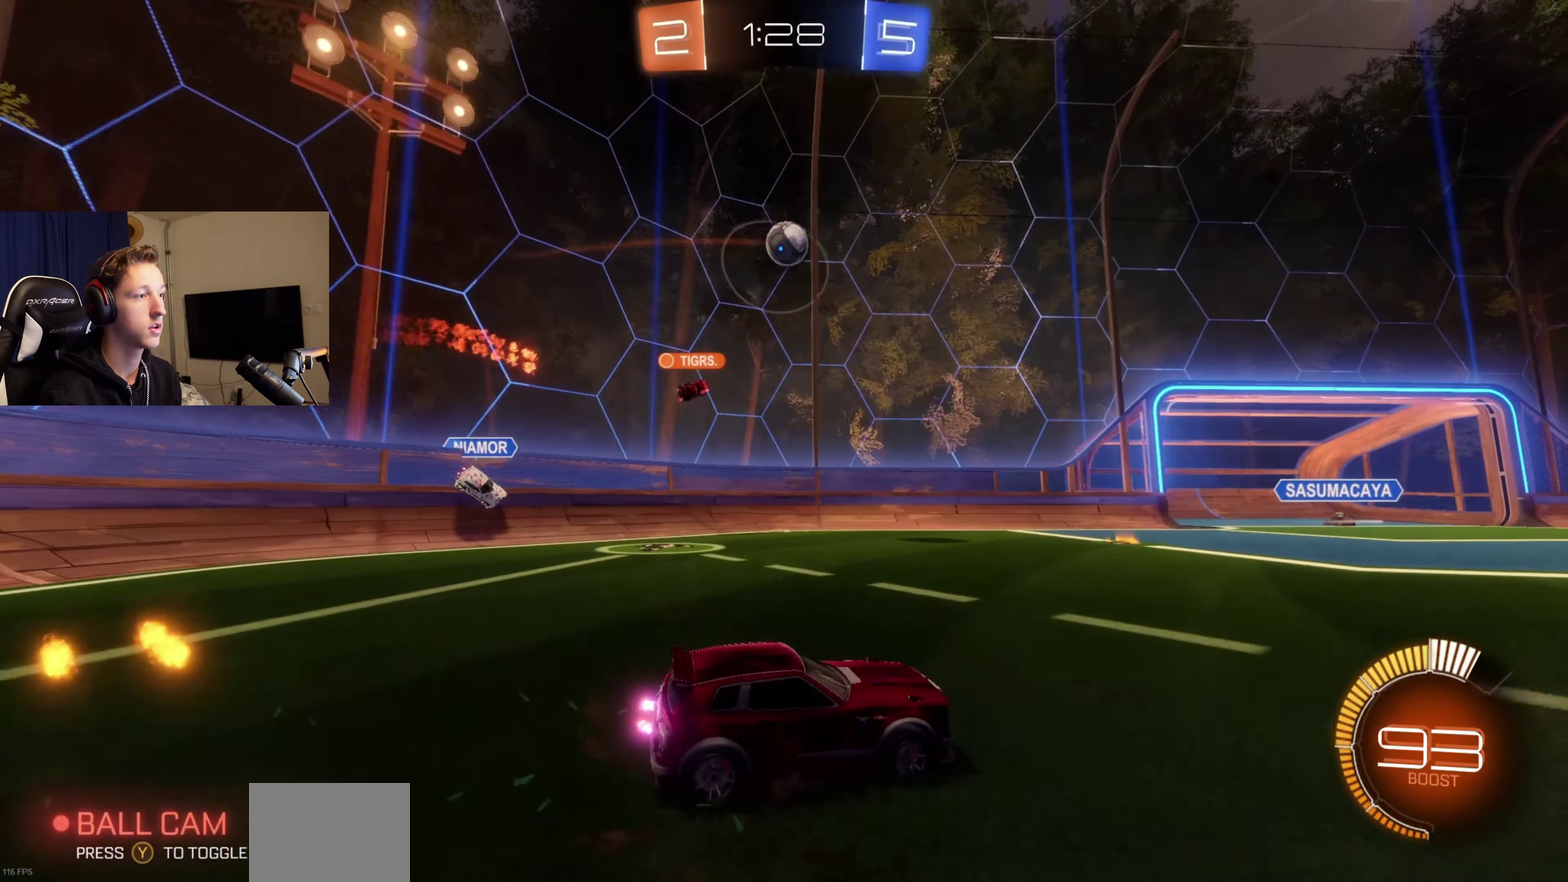
{"buttons": [], "left_stick": "down-right", "right_stick": "center", "events": [[133, "A", "down"], [133, "B", "down"], [133, "R2", "up"], [133, "left_stick", "center"], [267, "A", "up"], [267, "B", "up"], [333, "A", "down"], [333, "B", "down"], [400, "left_stick", "down-right"], [500, "A", "up"], [500, "B", "up"]]}
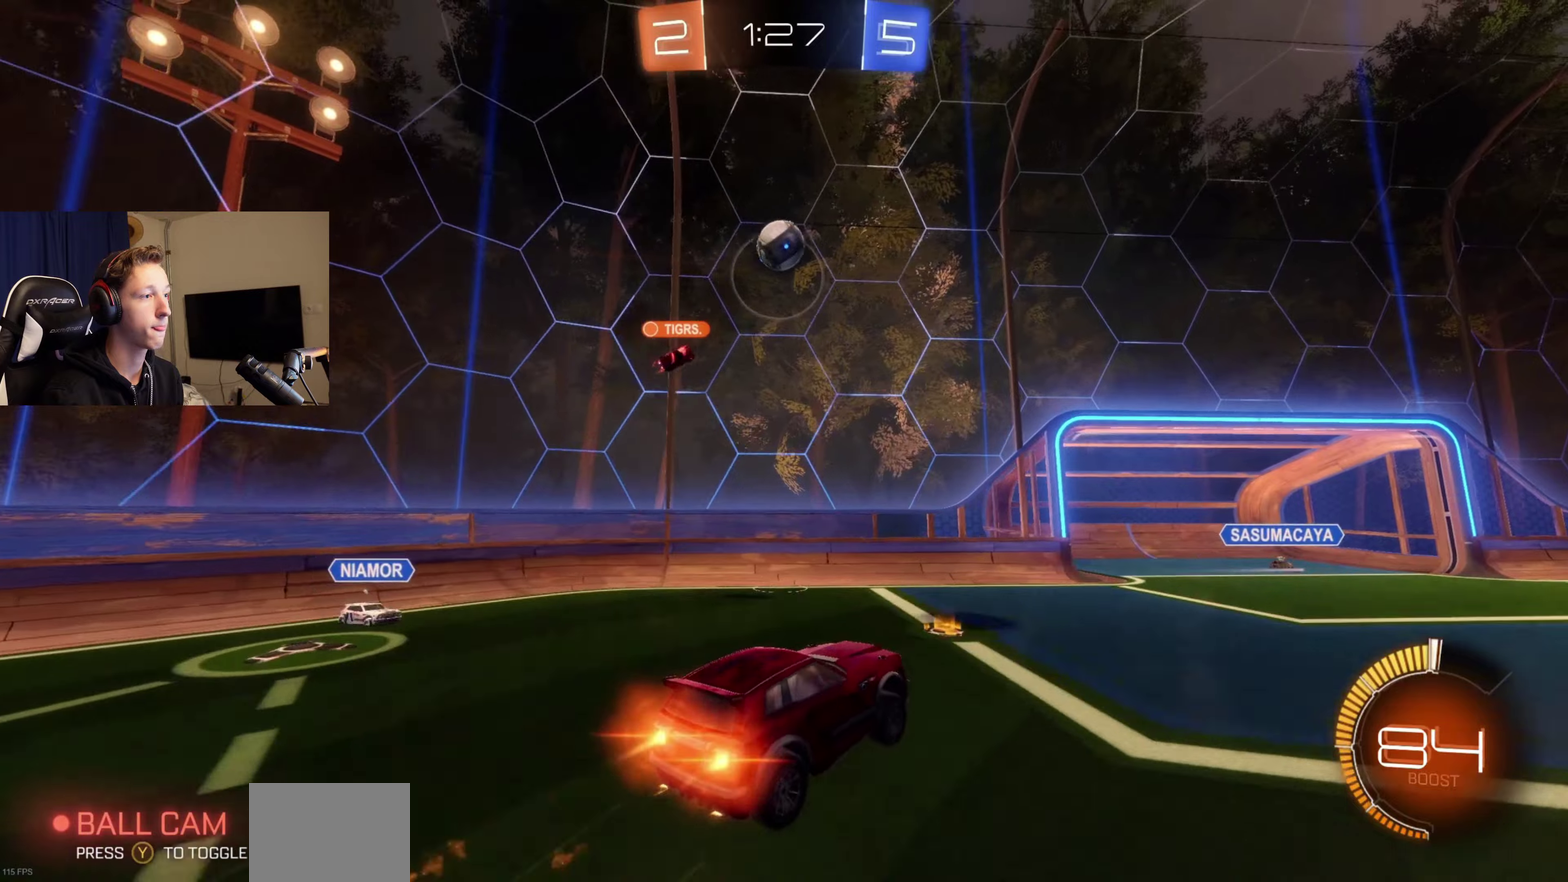
{"buttons": ["B", "L1"], "left_stick": "right", "right_stick": "center", "events": [[134, "L1", "down"], [234, "L1", "up"], [267, "B", "down"], [334, "L1", "down"], [401, "left_stick", "right"]]}
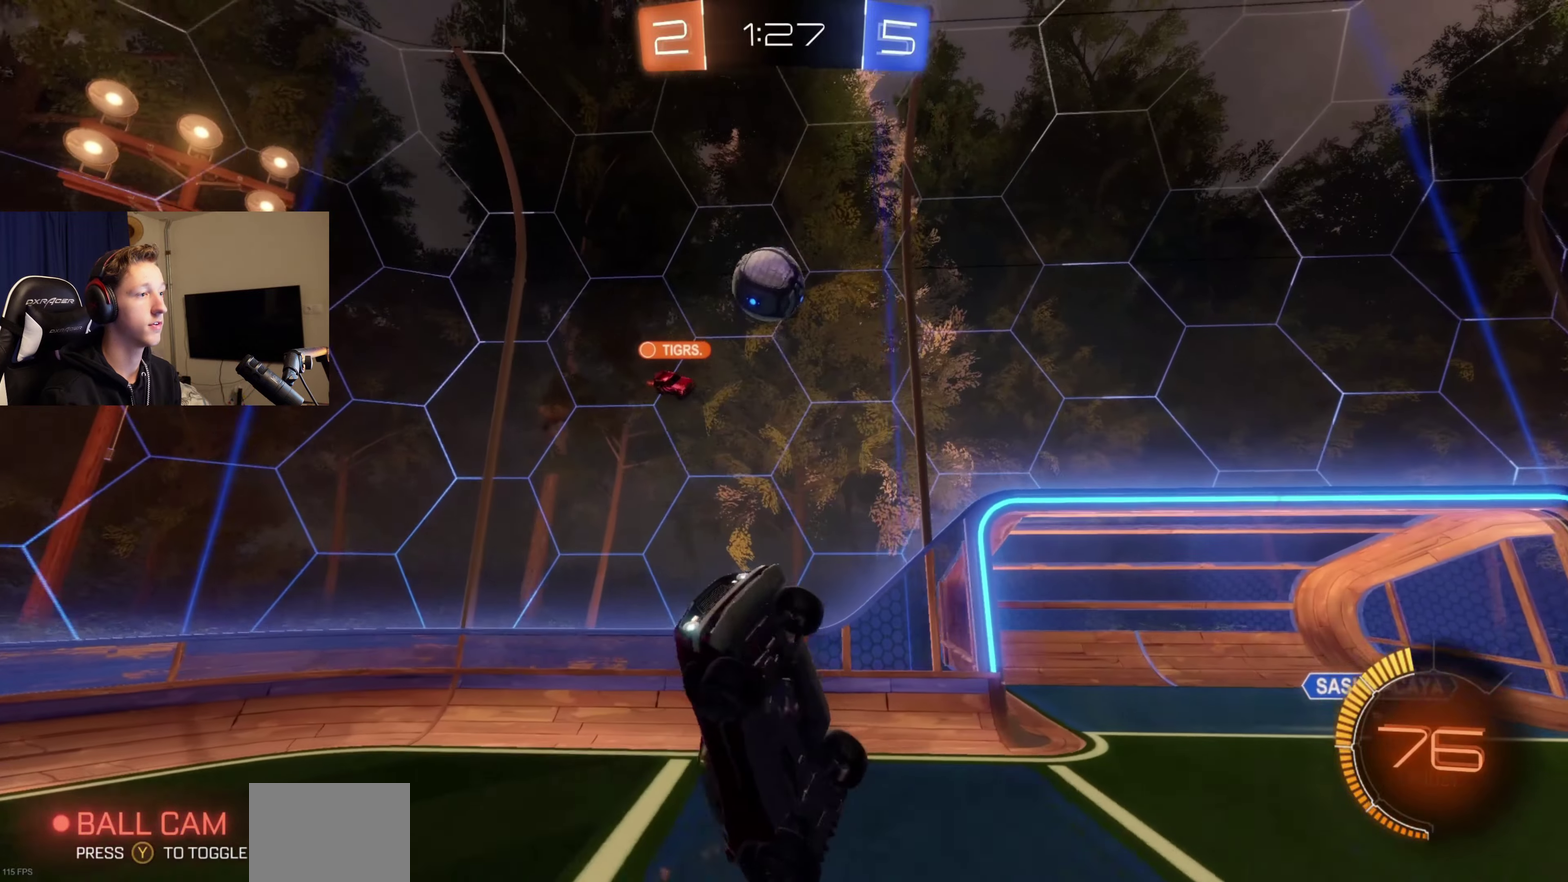
{"buttons": ["B", "L1"], "left_stick": "down", "right_stick": "center", "events": [[100, "left_stick", "center"], [166, "L1", "up"], [300, "L1", "down"], [467, "left_stick", "down"]]}
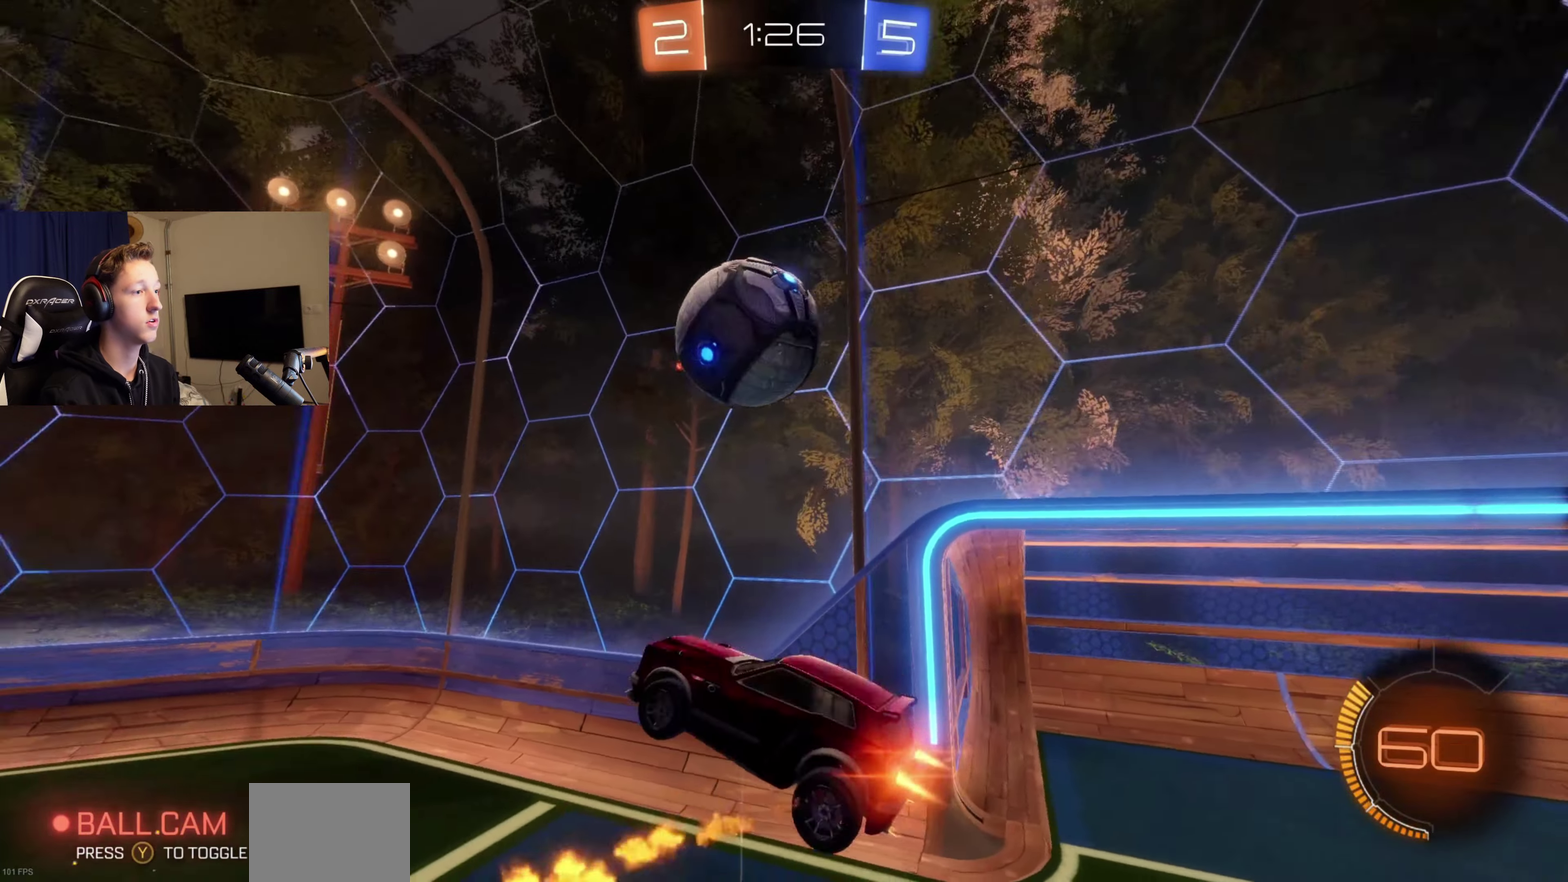
{"buttons": [], "left_stick": "down", "right_stick": "center", "events": [[33, "L1", "up"], [100, "left_stick", "down-right"], [200, "L1", "down"], [200, "left_stick", "up"], [334, "left_stick", "left"], [367, "L1", "up"], [401, "left_stick", "down"], [501, "B", "up"]]}
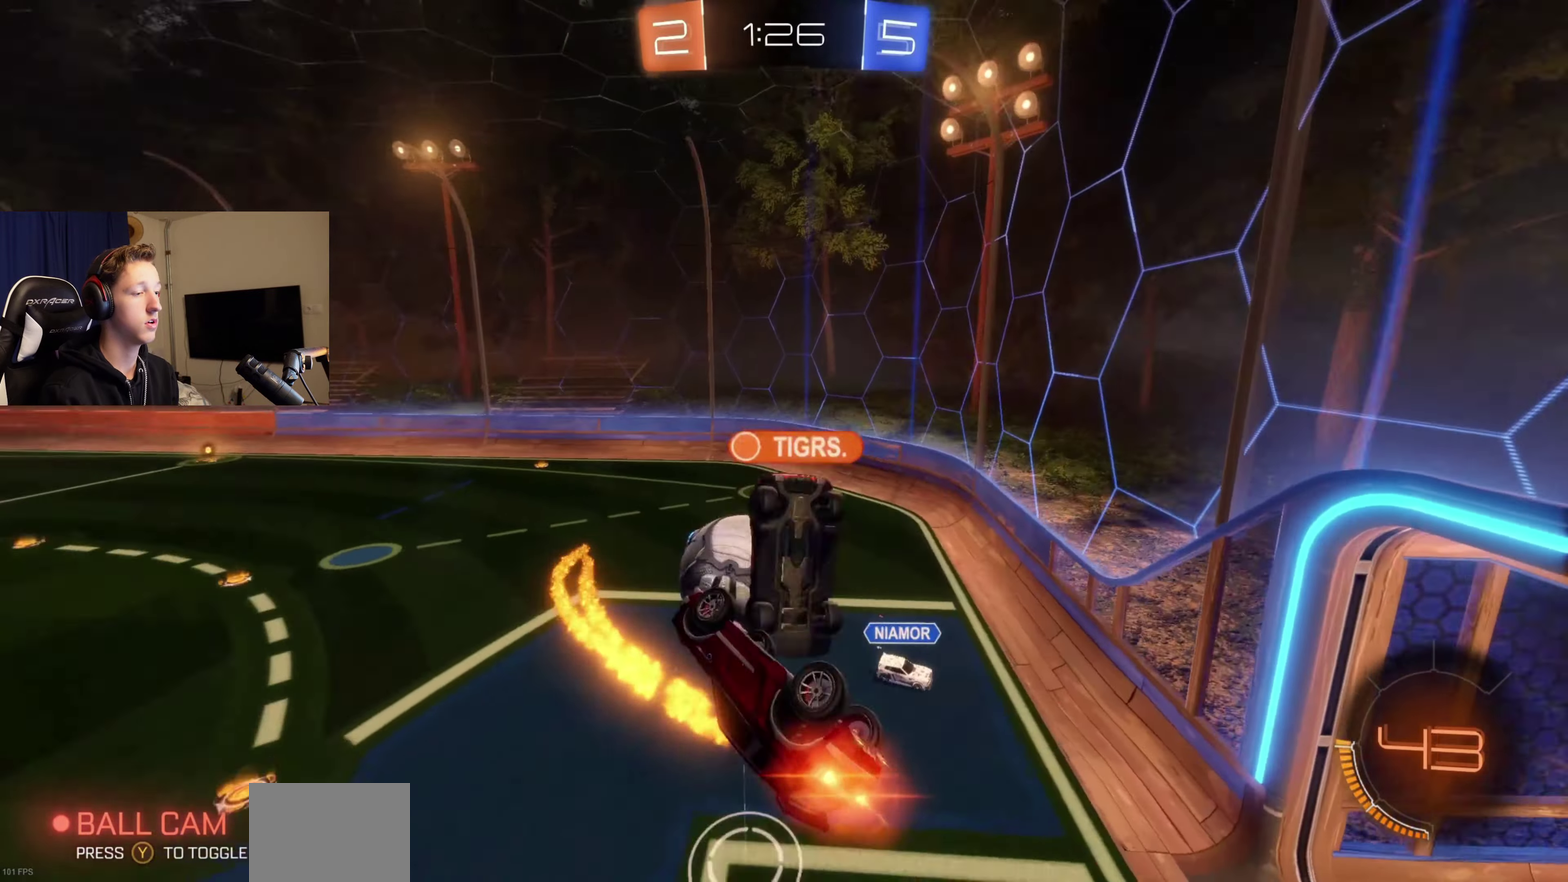
{"buttons": ["L1", "R2"], "left_stick": "center", "right_stick": "center", "events": [[133, "L1", "down"], [200, "left_stick", "center"], [233, "R2", "down"]]}
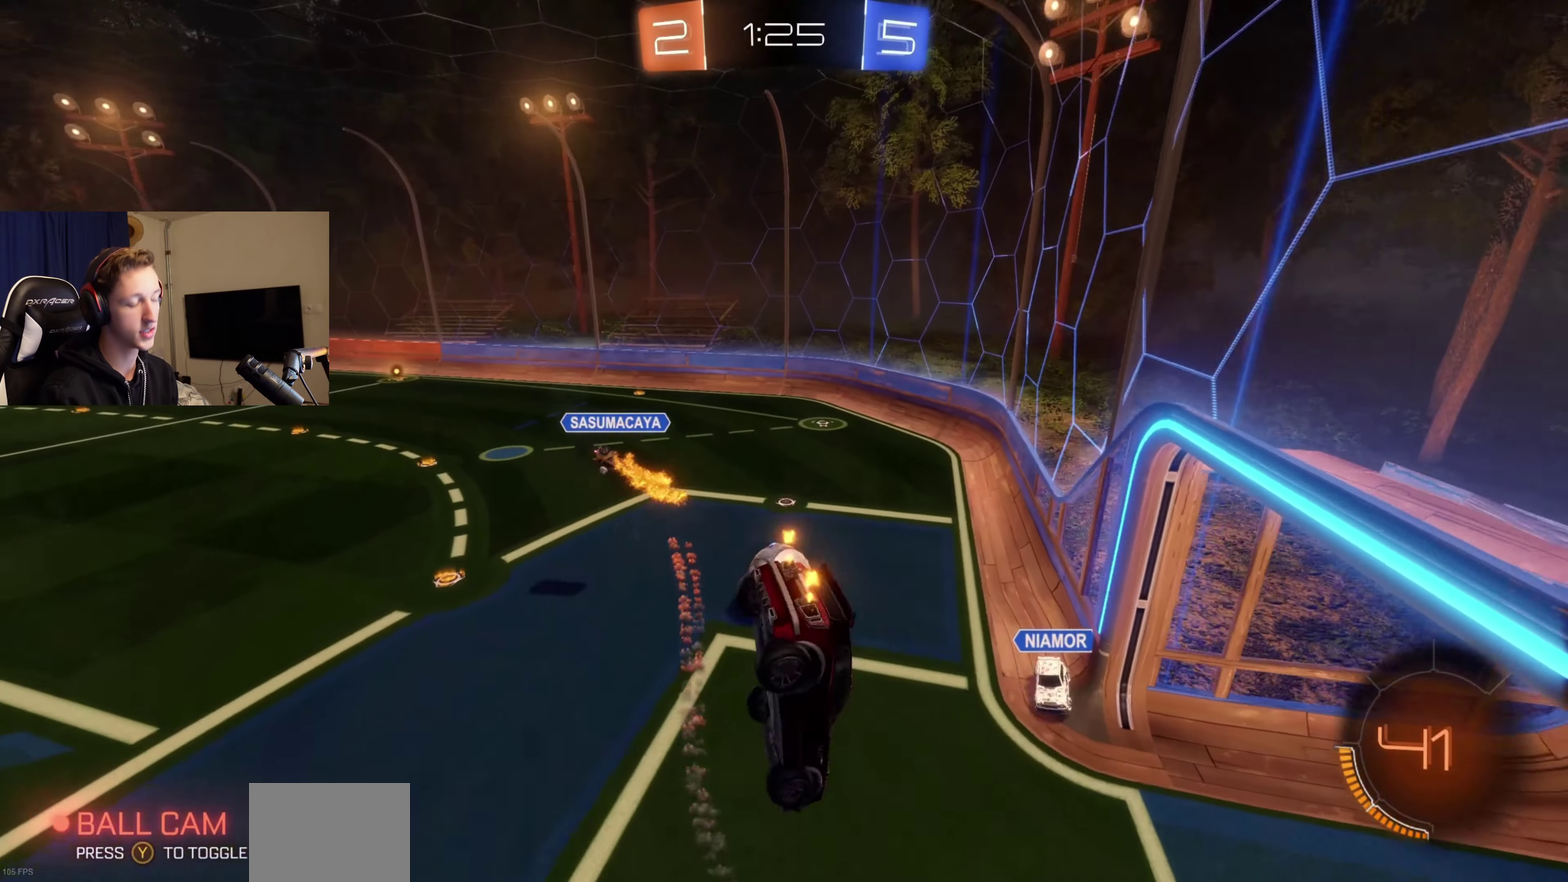
{"buttons": ["R2"], "left_stick": "center", "right_stick": "center", "events": [[33, "L1", "up"], [267, "left_stick", "left"], [334, "R2", "up"], [367, "left_stick", "center"], [434, "R2", "down"]]}
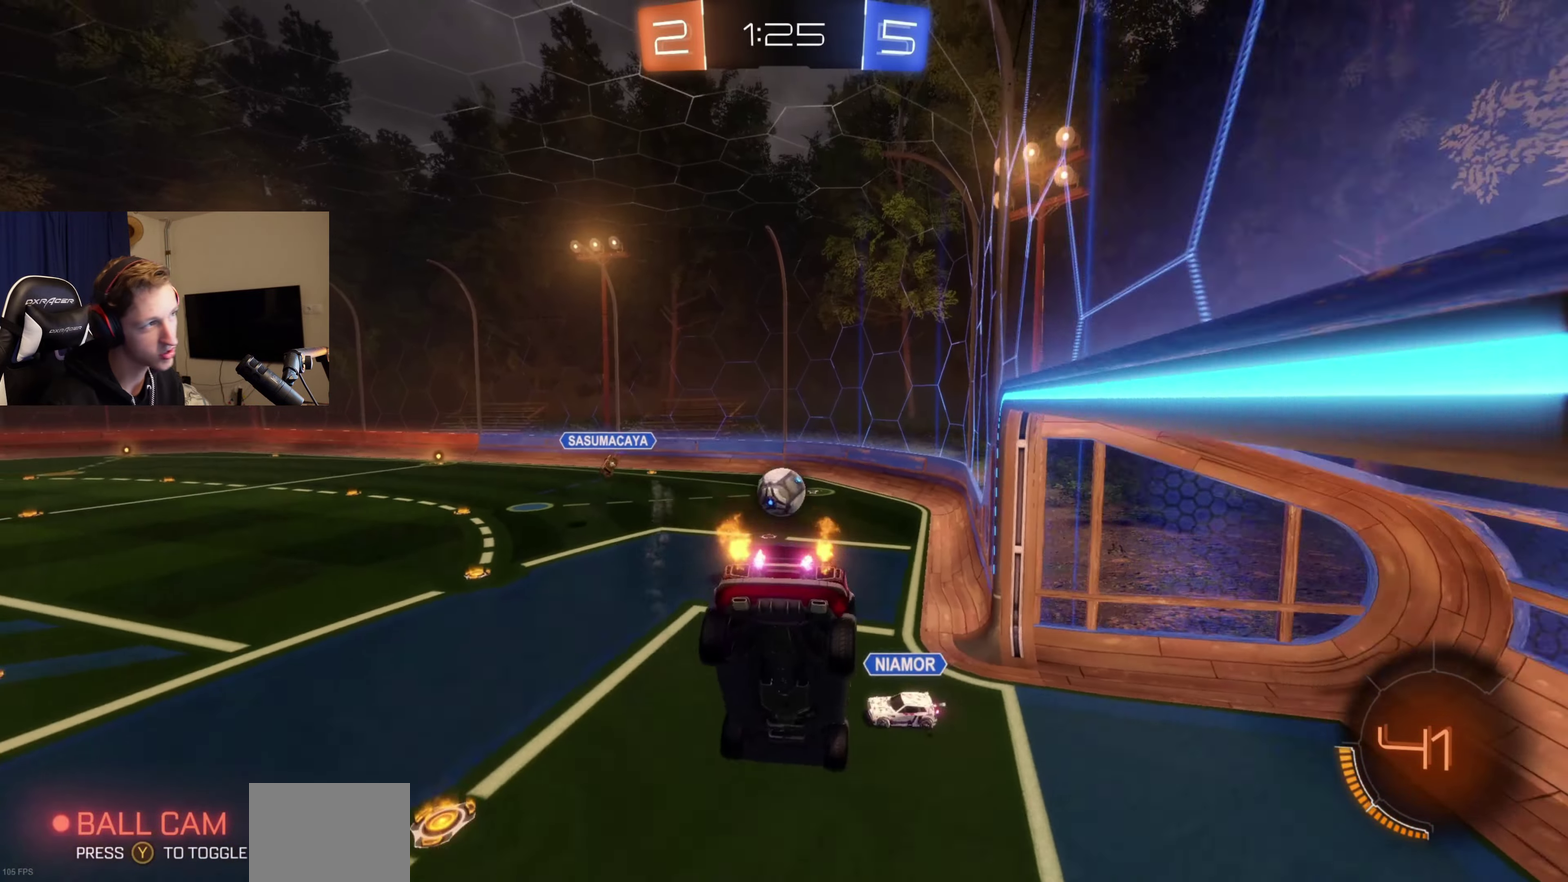
{"buttons": ["R2"], "left_stick": "right", "right_stick": "center", "events": [[267, "R2", "up"], [300, "left_stick", "right"], [467, "R2", "down"]]}
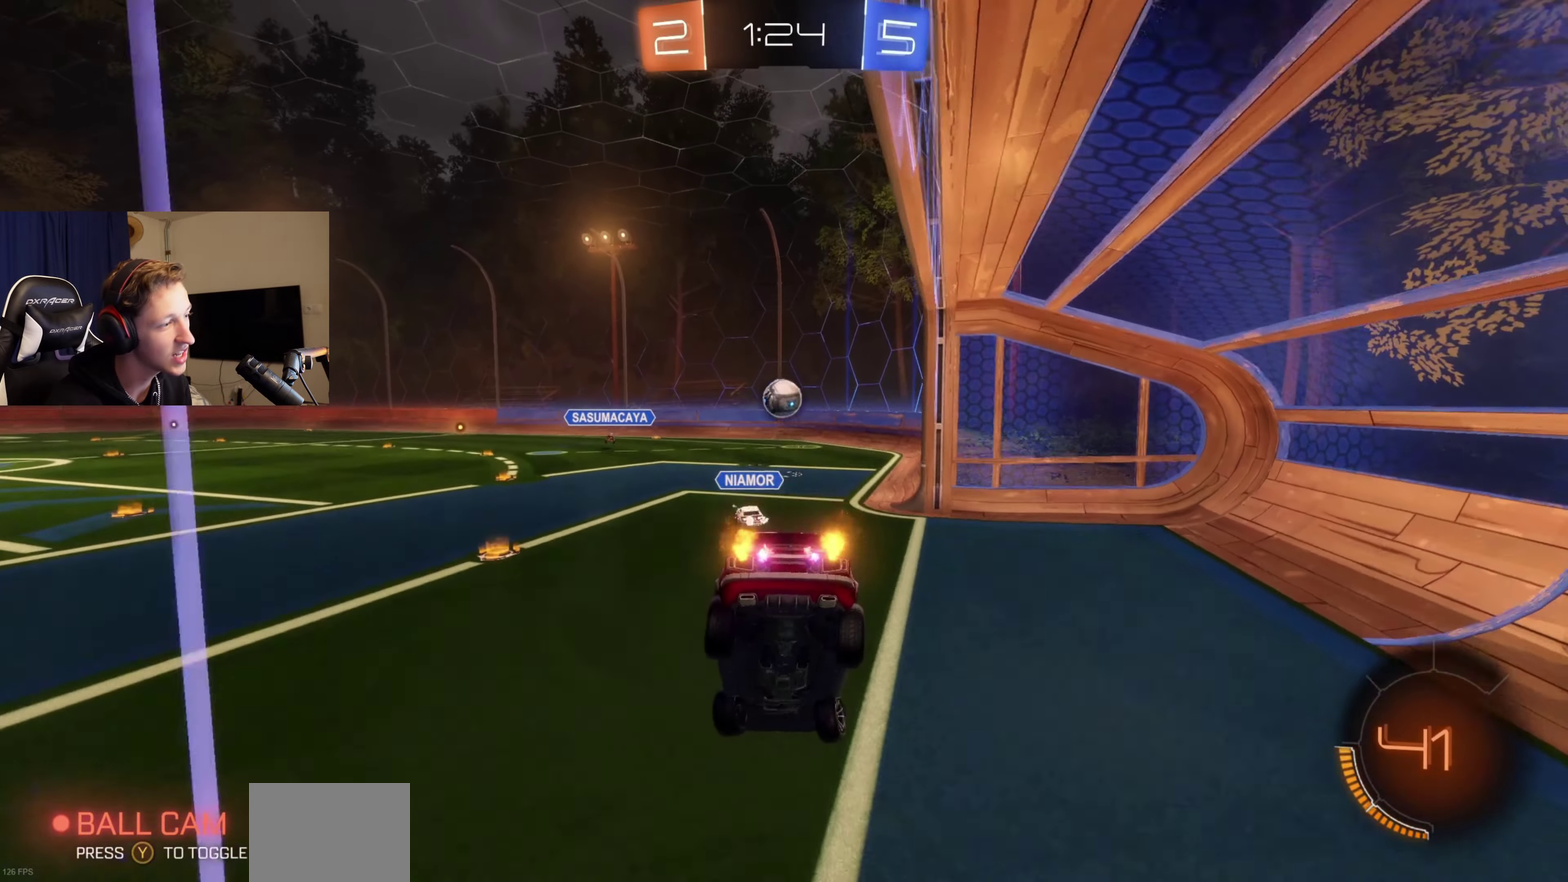
{"buttons": ["B", "R2"], "left_stick": "center", "right_stick": "center", "events": [[33, "left_stick", "center"], [167, "B", "down"], [200, "left_stick", "left"], [267, "left_stick", "center"]]}
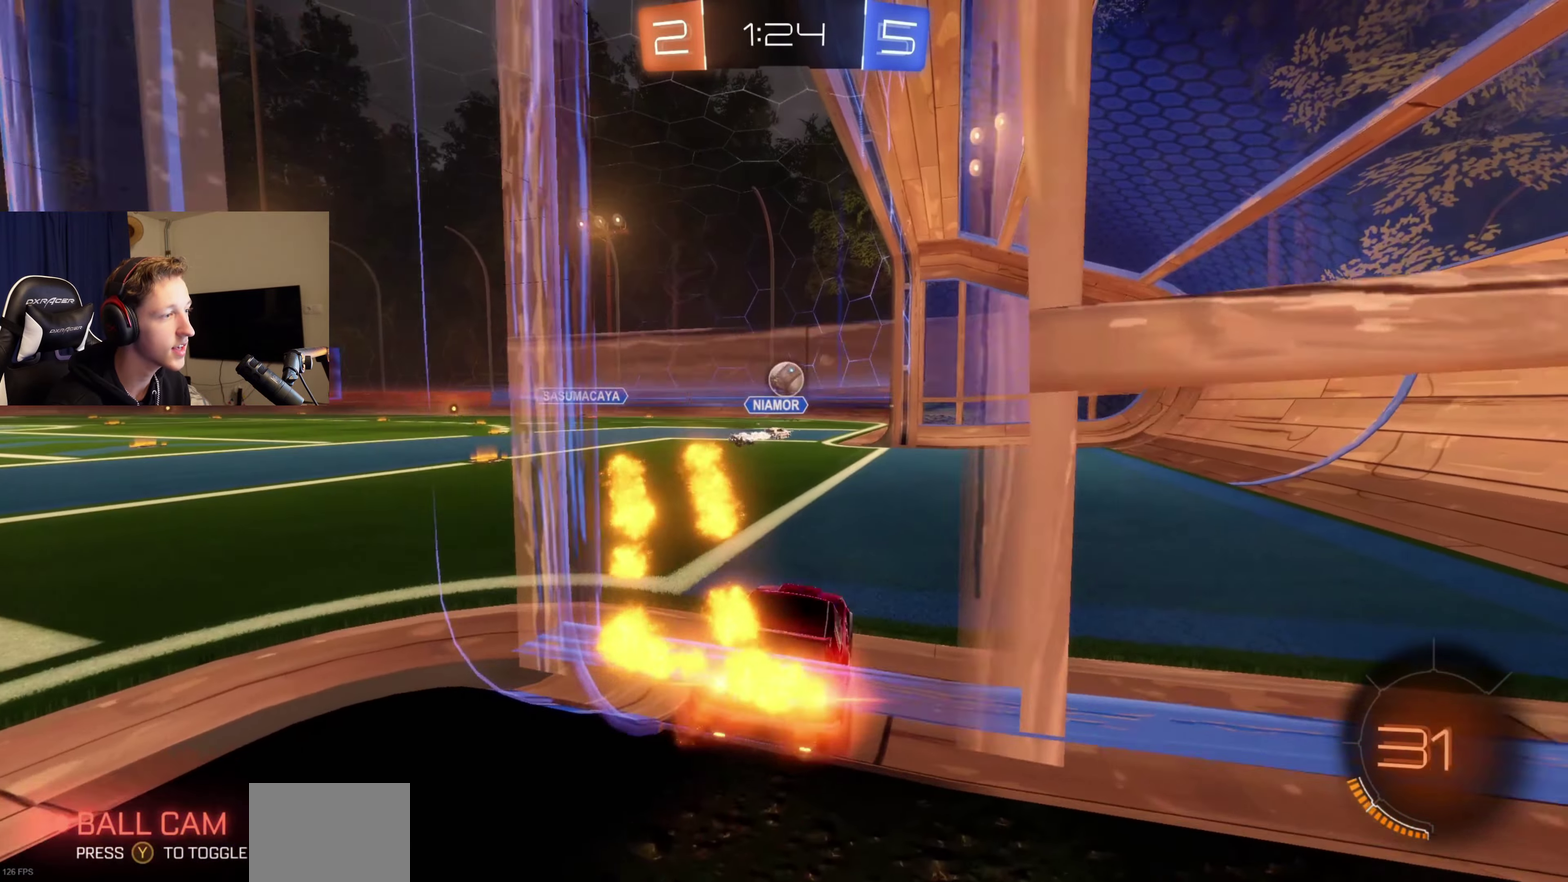
{"buttons": ["A", "B", "L1", "R2"], "left_stick": "up", "right_stick": "center", "events": [[334, "A", "down"], [367, "left_stick", "up"], [401, "A", "up"], [401, "B", "up"], [434, "L1", "down"], [467, "A", "down"], [467, "B", "down"]]}
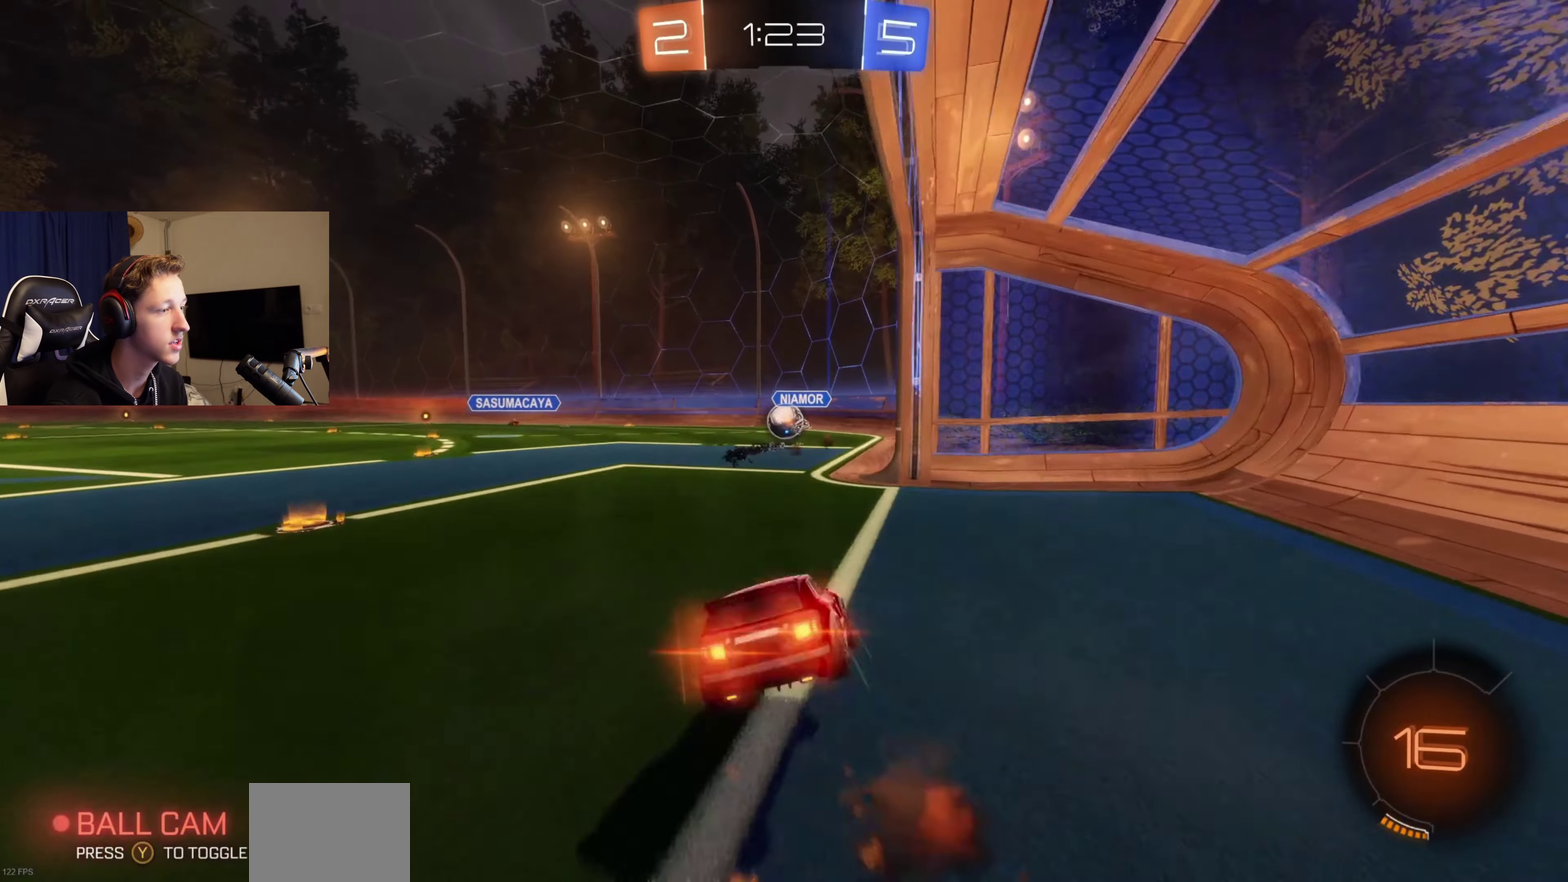
{"buttons": ["B", "L1", "R2"], "left_stick": "down-left", "right_stick": "center", "events": [[33, "left_stick", "down"], [167, "A", "up"], [167, "left_stick", "down-left"], [267, "left_stick", "left"], [300, "Y", "down"], [467, "Y", "up"], [467, "left_stick", "down-left"]]}
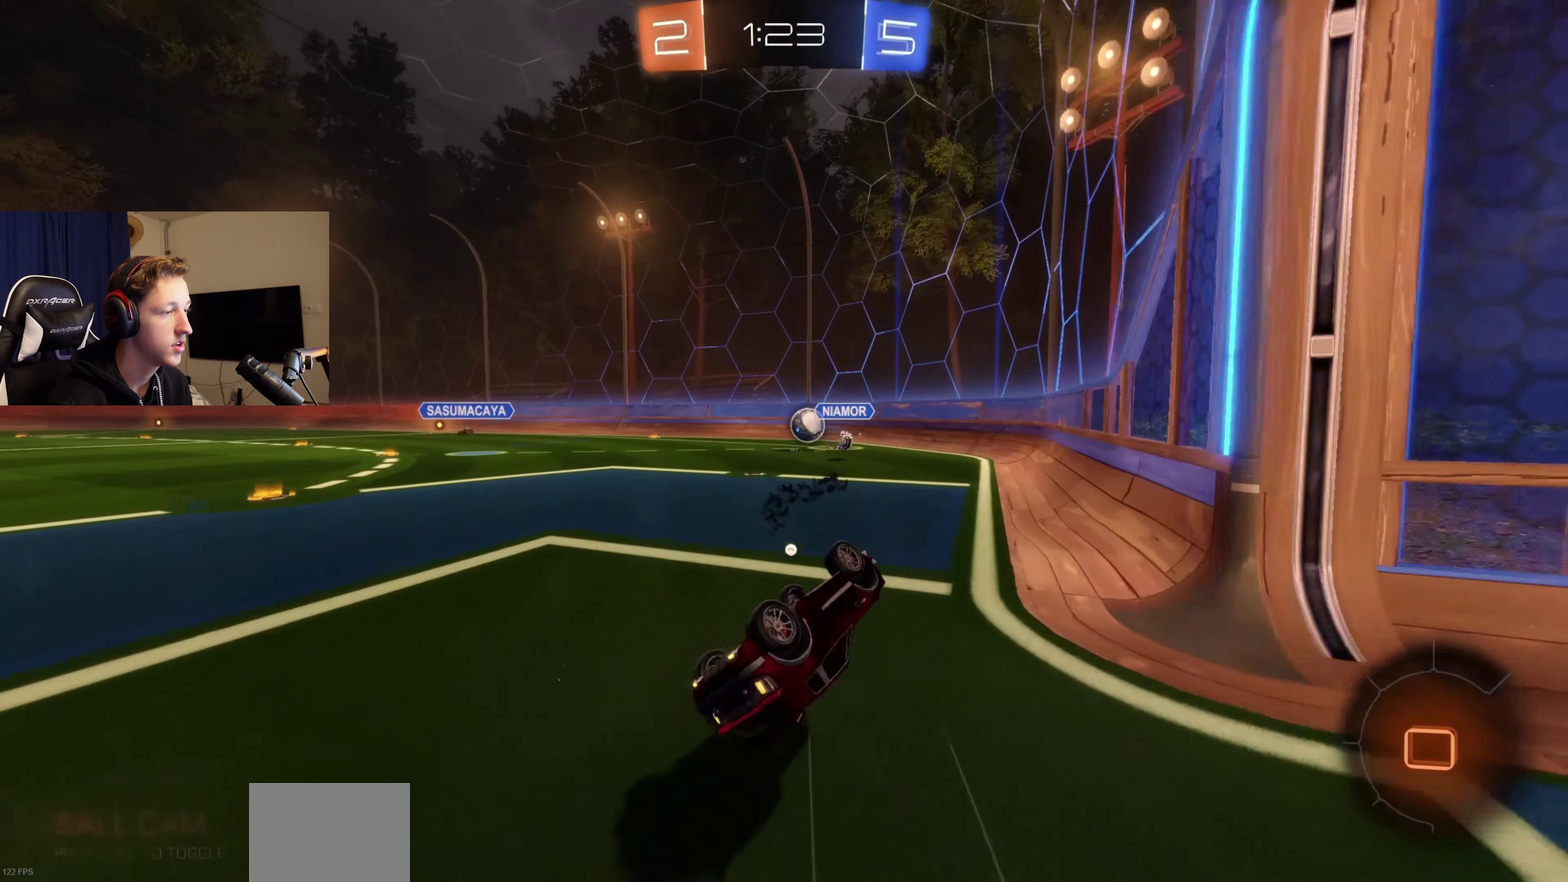
{"buttons": ["R2"], "left_stick": "center", "right_stick": "center", "events": [[200, "left_stick", "center"], [267, "L1", "up"], [301, "B", "up"]]}
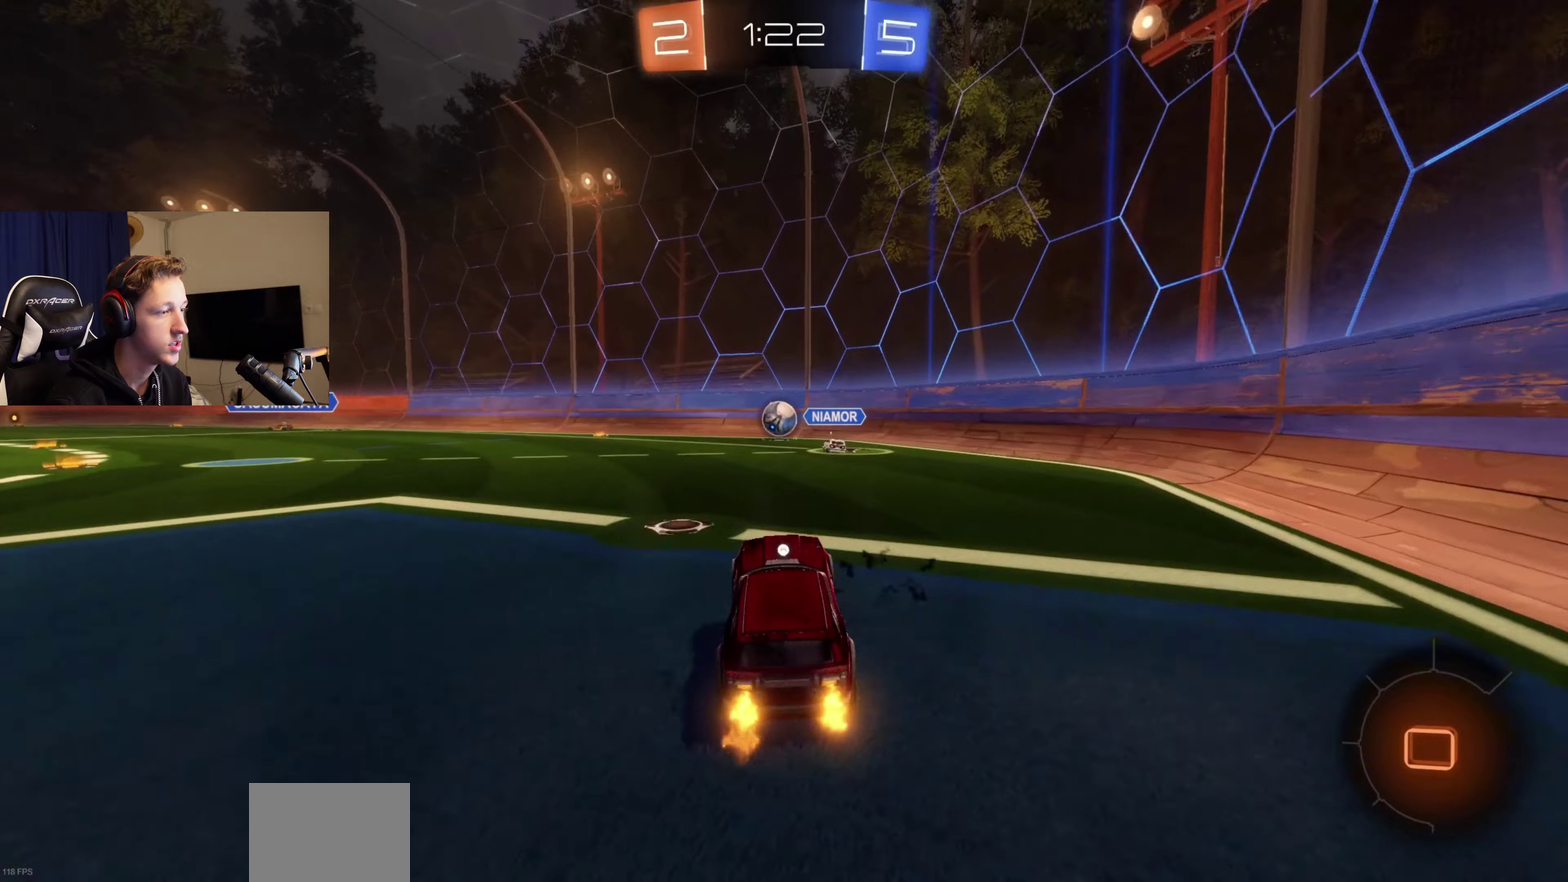
{"buttons": ["A", "B", "R2"], "left_stick": "up-right", "right_stick": "center", "events": [[33, "left_stick", "left"], [200, "B", "down"], [367, "left_stick", "center"], [467, "left_stick", "up-right"], [500, "A", "down"]]}
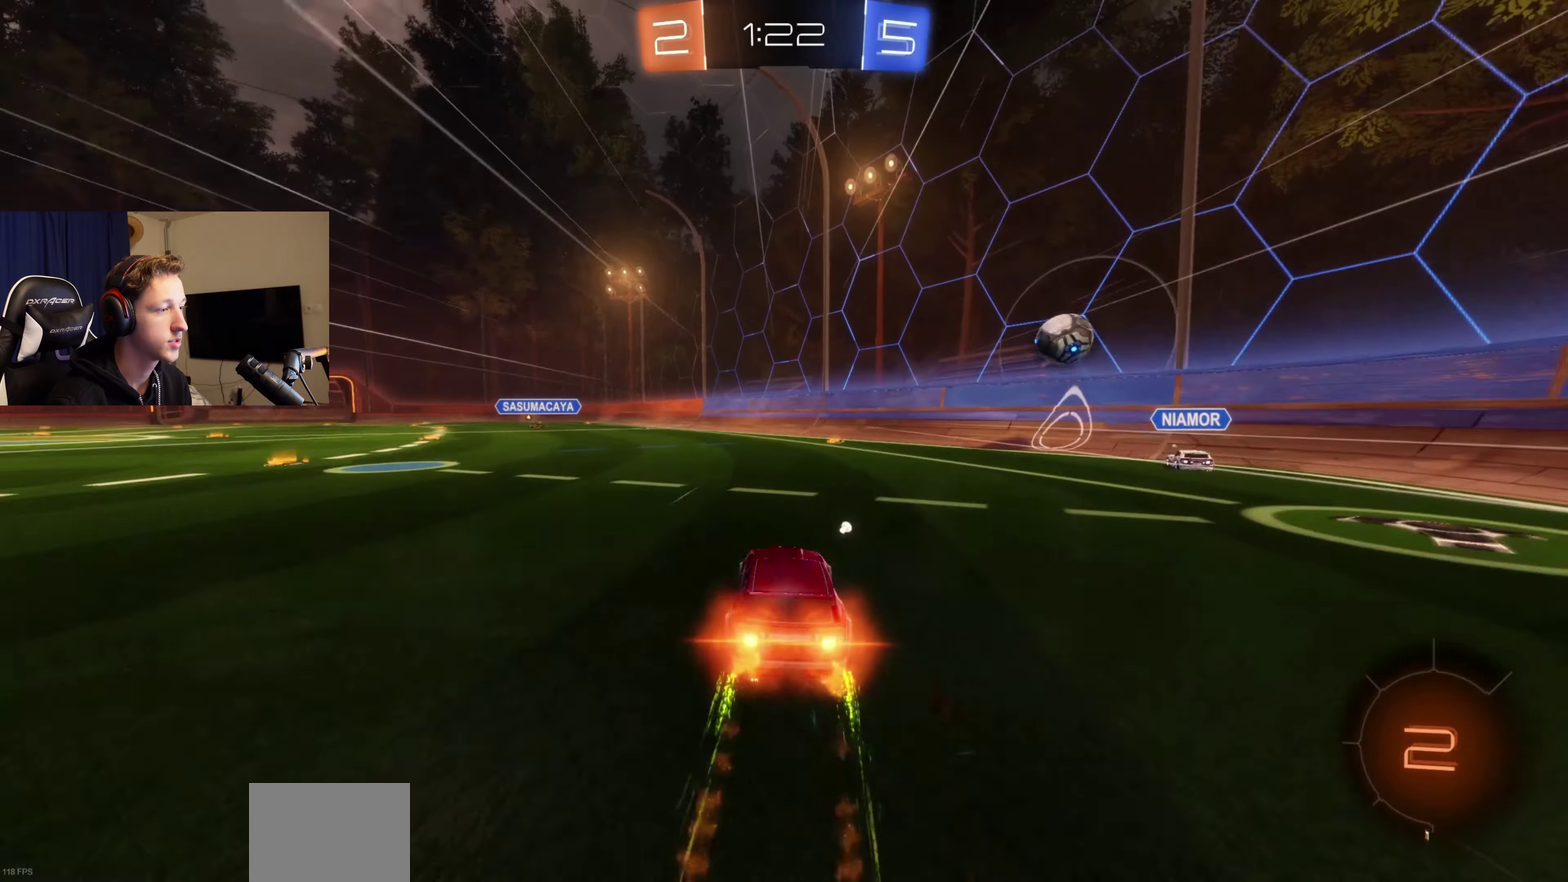
{"buttons": ["L1", "R2"], "left_stick": "down-left", "right_stick": "center", "events": [[34, "A", "up"], [34, "B", "up"], [67, "L1", "down"], [100, "A", "down"], [100, "B", "down"], [134, "left_stick", "up-left"], [200, "left_stick", "down-left"], [234, "A", "up"], [234, "B", "up"], [334, "Y", "down"], [434, "Y", "up"]]}
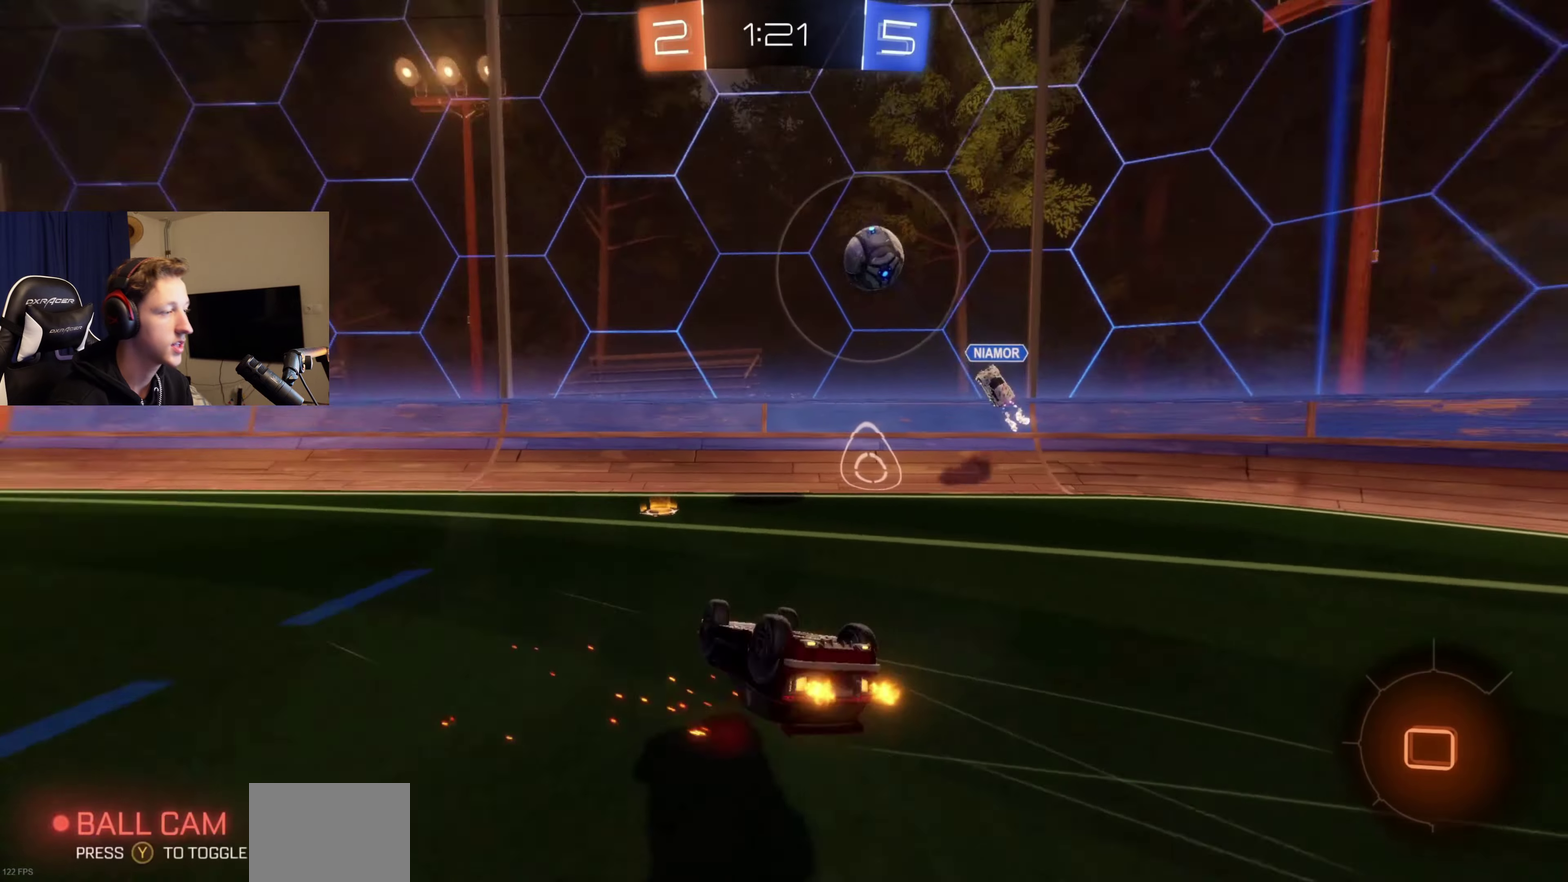
{"buttons": ["R2"], "left_stick": "center", "right_stick": "center", "events": [[33, "left_stick", "left"], [100, "Y", "down"], [233, "Y", "up"], [267, "left_stick", "down-left"], [333, "L1", "up"], [333, "left_stick", "center"]]}
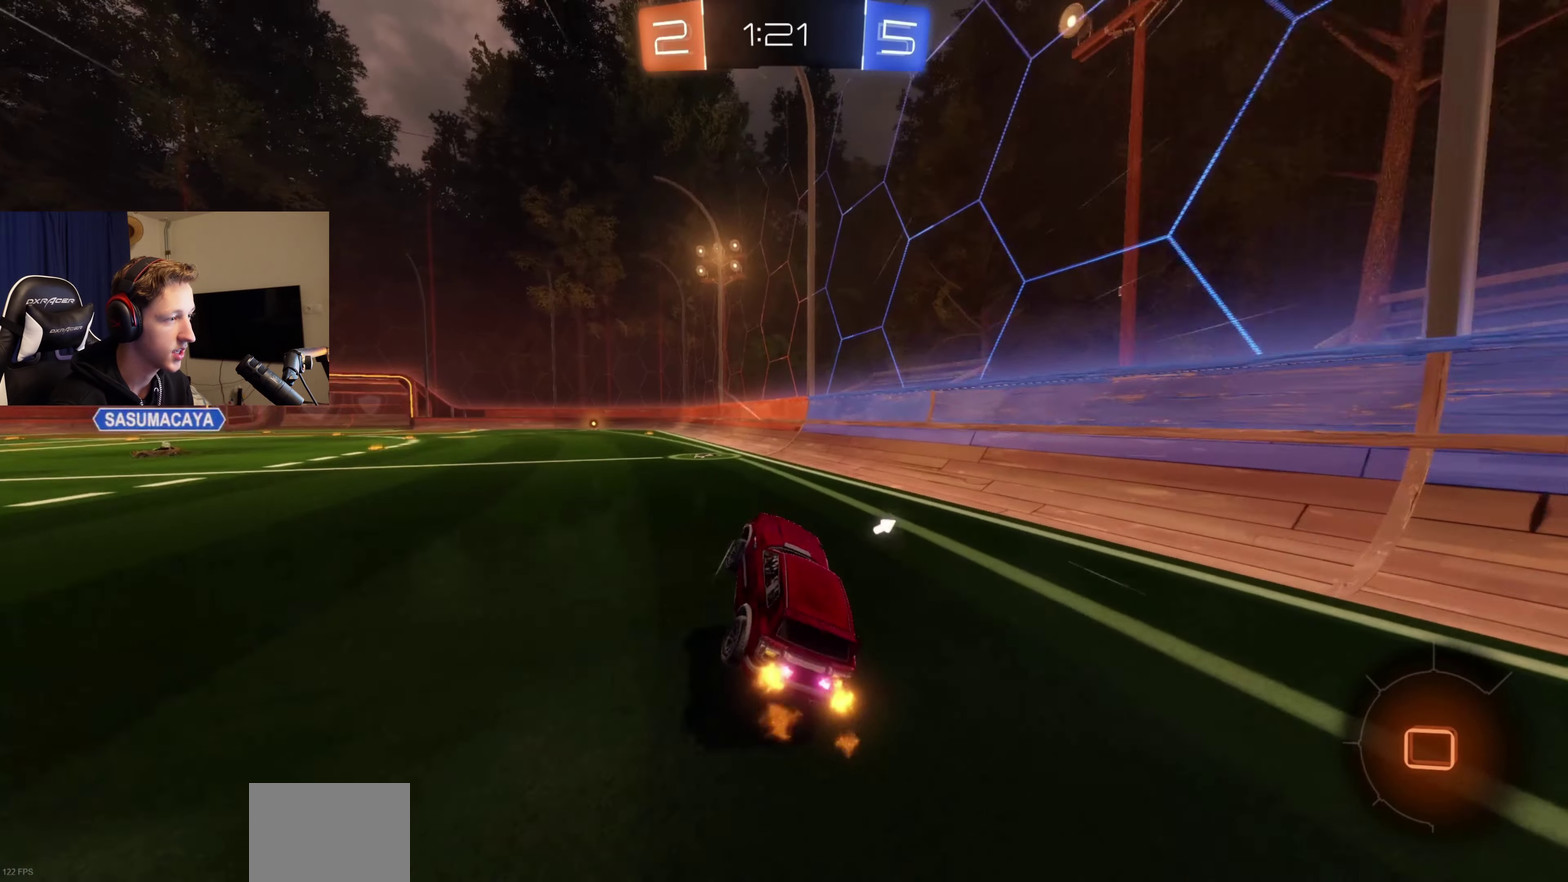
{"buttons": ["R2"], "left_stick": "left", "right_stick": "center", "events": [[67, "left_stick", "left"], [234, "left_stick", "center"], [401, "left_stick", "left"]]}
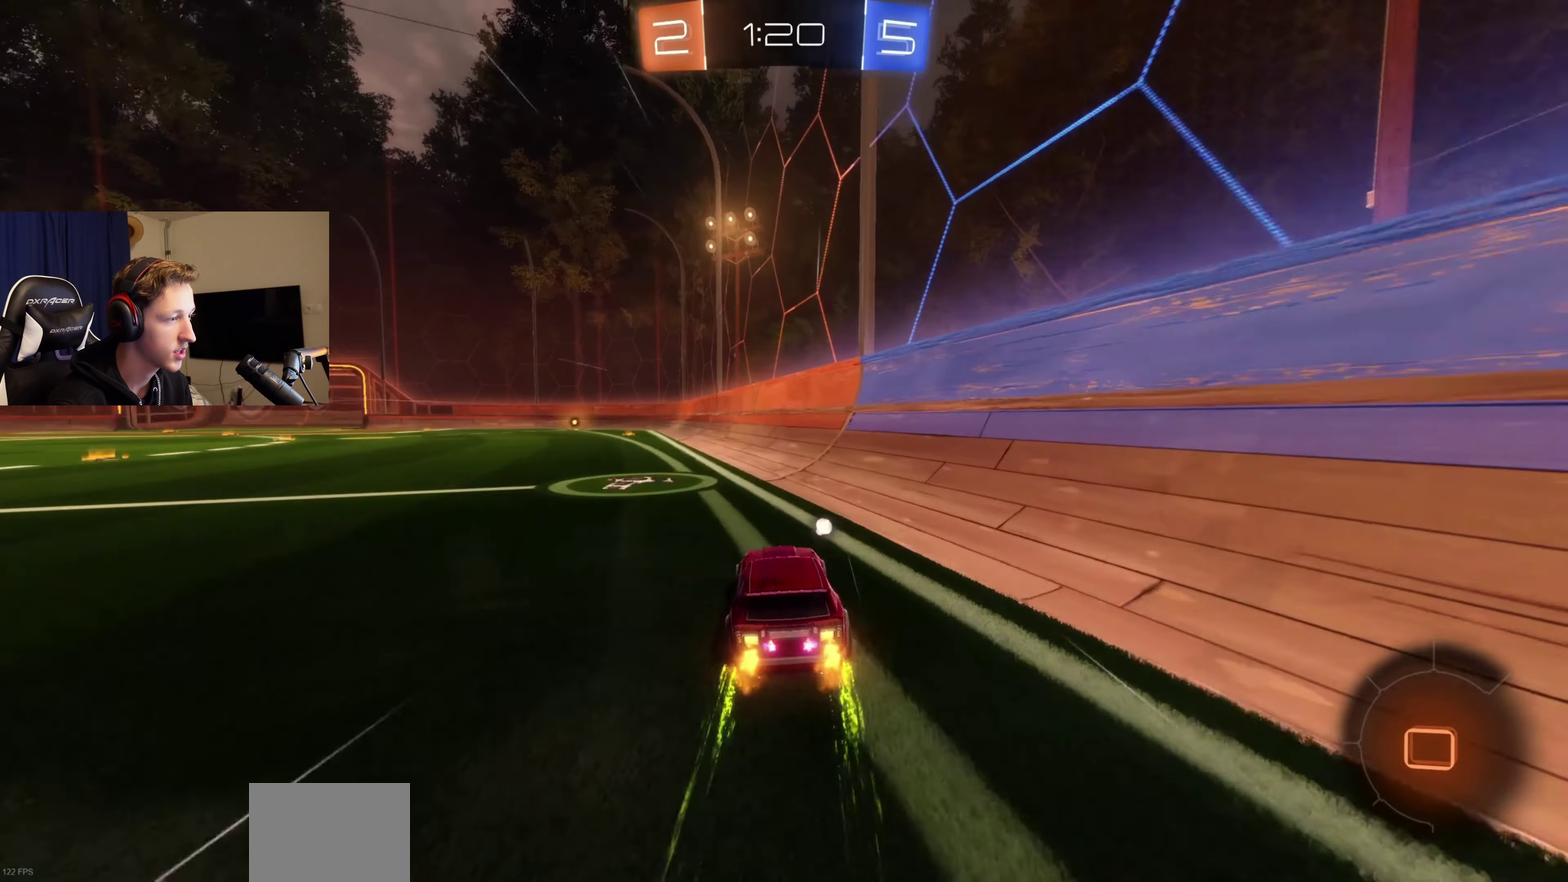
{"buttons": ["L1", "R2"], "left_stick": "down", "right_stick": "center", "events": [[33, "left_stick", "center"], [233, "A", "down"], [300, "A", "up"], [300, "left_stick", "up"], [333, "L1", "down"], [367, "A", "down"], [500, "A", "up"], [500, "left_stick", "down"]]}
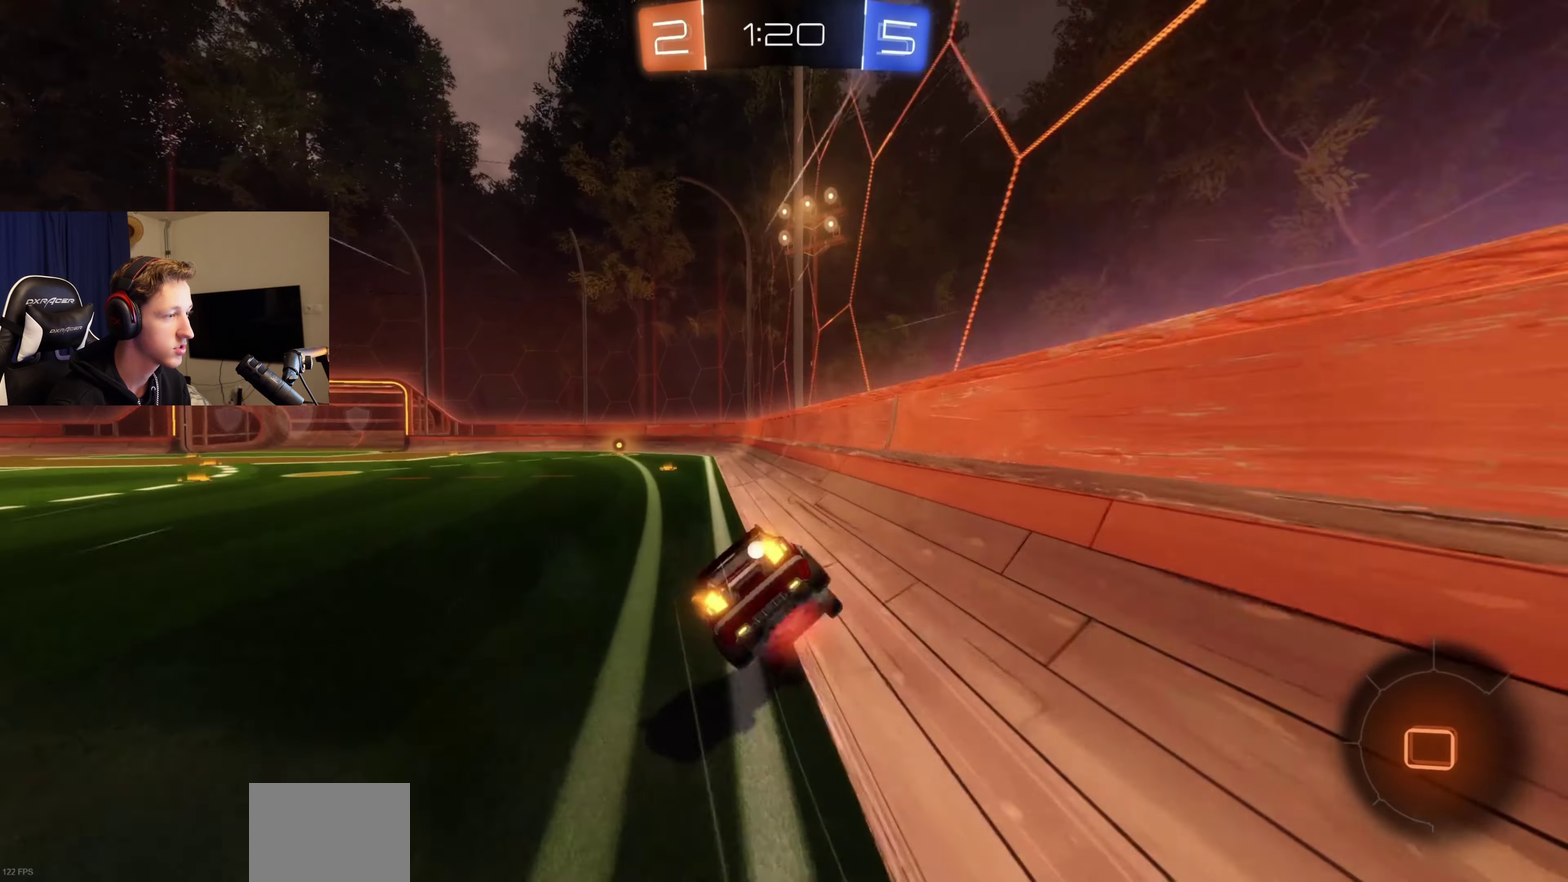
{"buttons": ["L1", "R2"], "left_stick": "down-left", "right_stick": "center", "events": [[100, "left_stick", "down-left"], [334, "left_stick", "left"], [434, "left_stick", "down-left"]]}